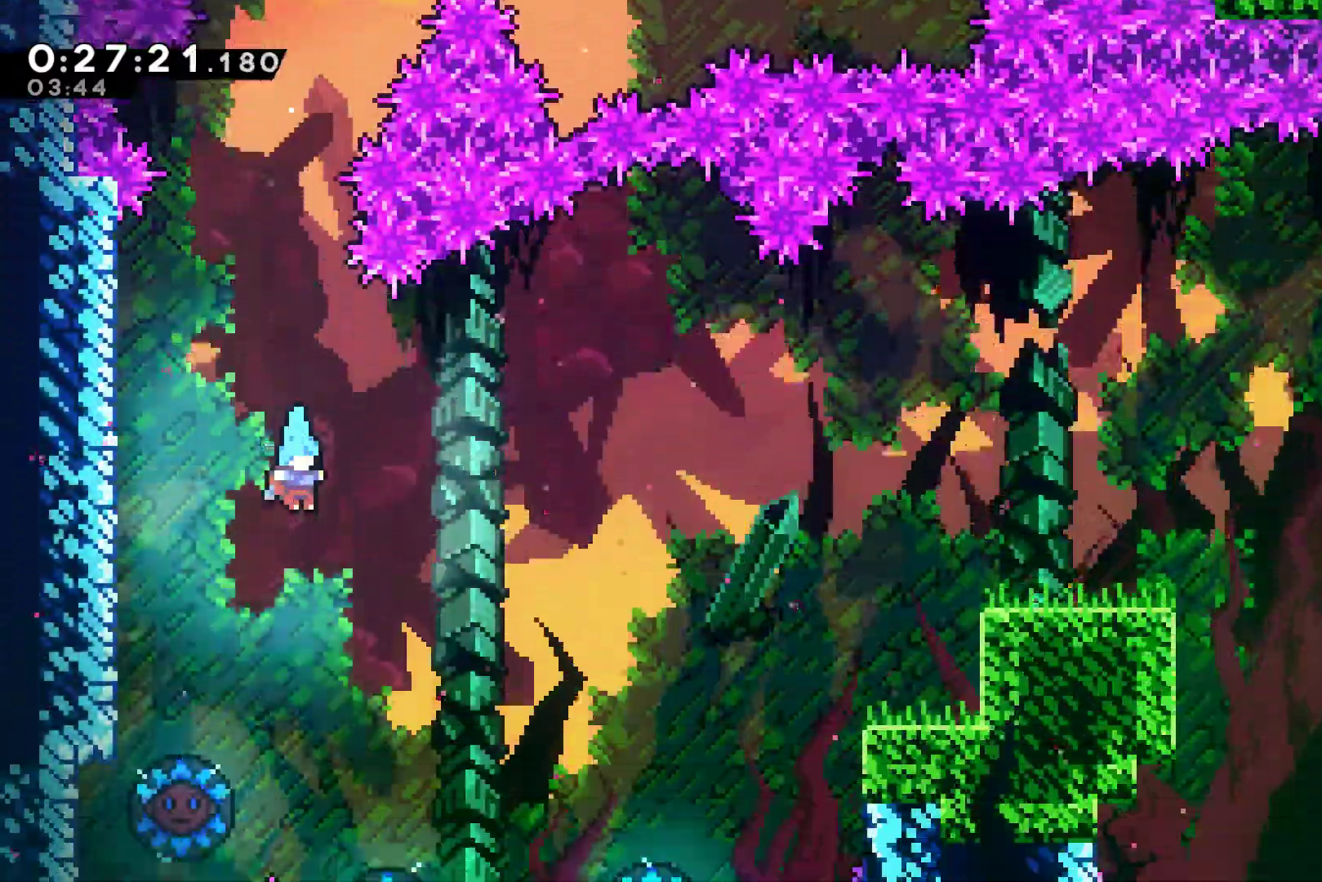
Gameplay with a controller (Xbox layout); each line is a JSON object with the inputs held at the frame after it. "events" lists button and stick changes between this image and that frame as [ms after this image, input, new state], when the widget could be followed in between. Not read: L3 R3.
{"buttons": ["DPAD_RIGHT"], "left_stick": "center", "right_stick": "center", "events": [[233, "DPAD_LEFT", "down"], [433, "DPAD_LEFT", "up"], [433, "DPAD_RIGHT", "down"], [433, "DPAD_UP", "down"], [467, "DPAD_UP", "up"]]}
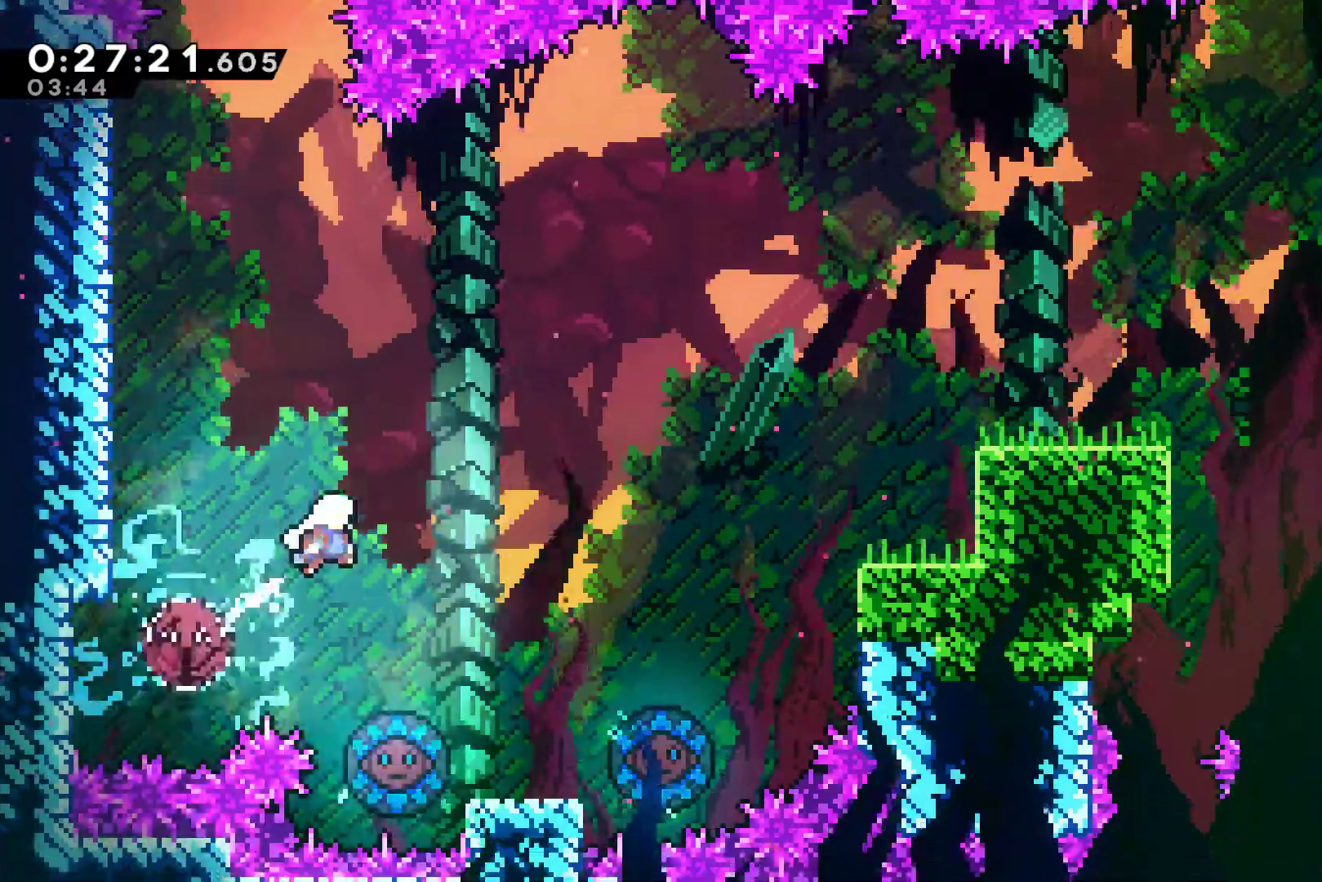
{"buttons": ["X", "DPAD_UP", "DPAD_RIGHT"], "left_stick": "center", "right_stick": "center", "events": [[200, "DPAD_UP", "down"], [400, "X", "down"]]}
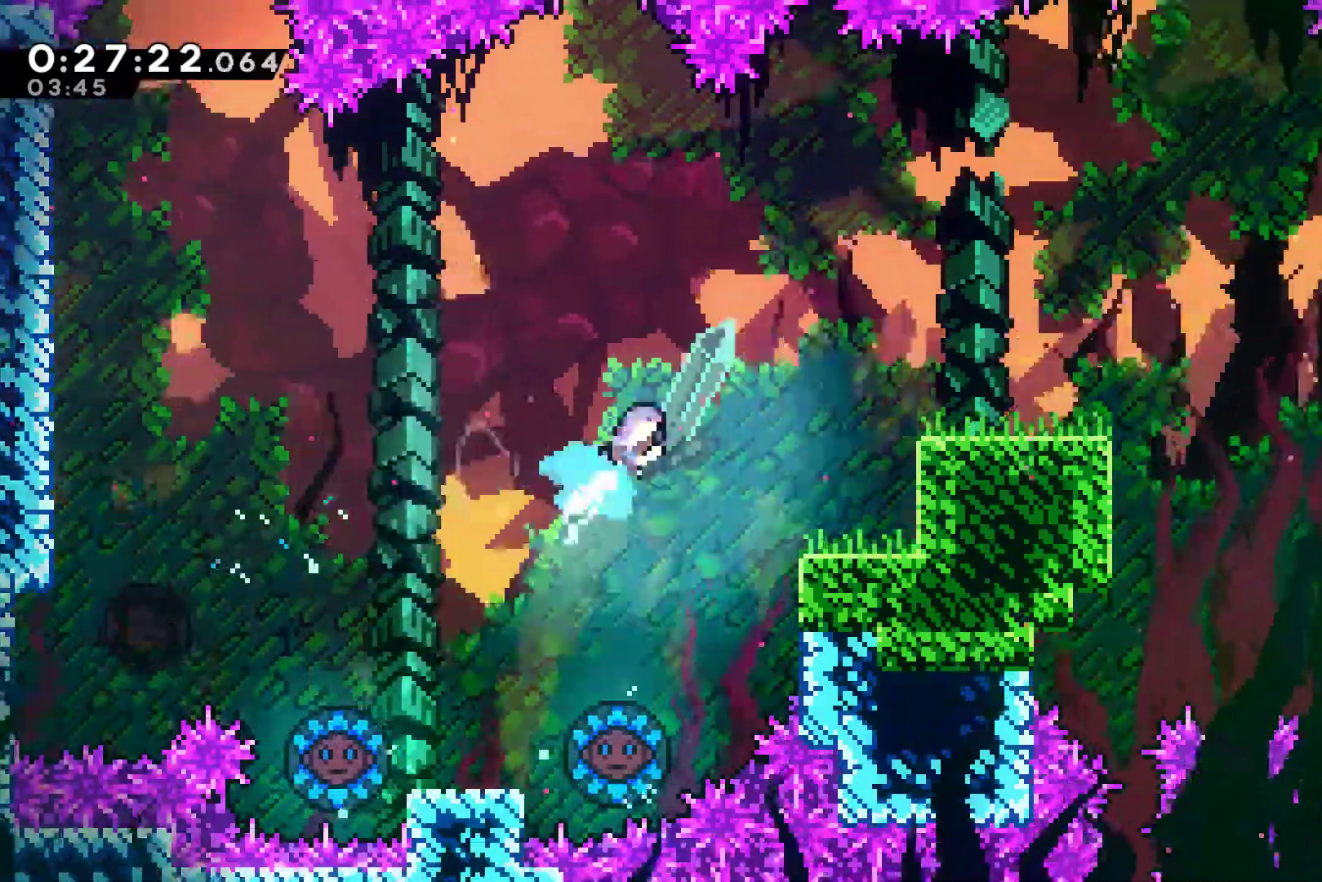
{"buttons": ["DPAD_RIGHT"], "left_stick": "center", "right_stick": "center", "events": [[267, "X", "up"], [367, "DPAD_UP", "up"]]}
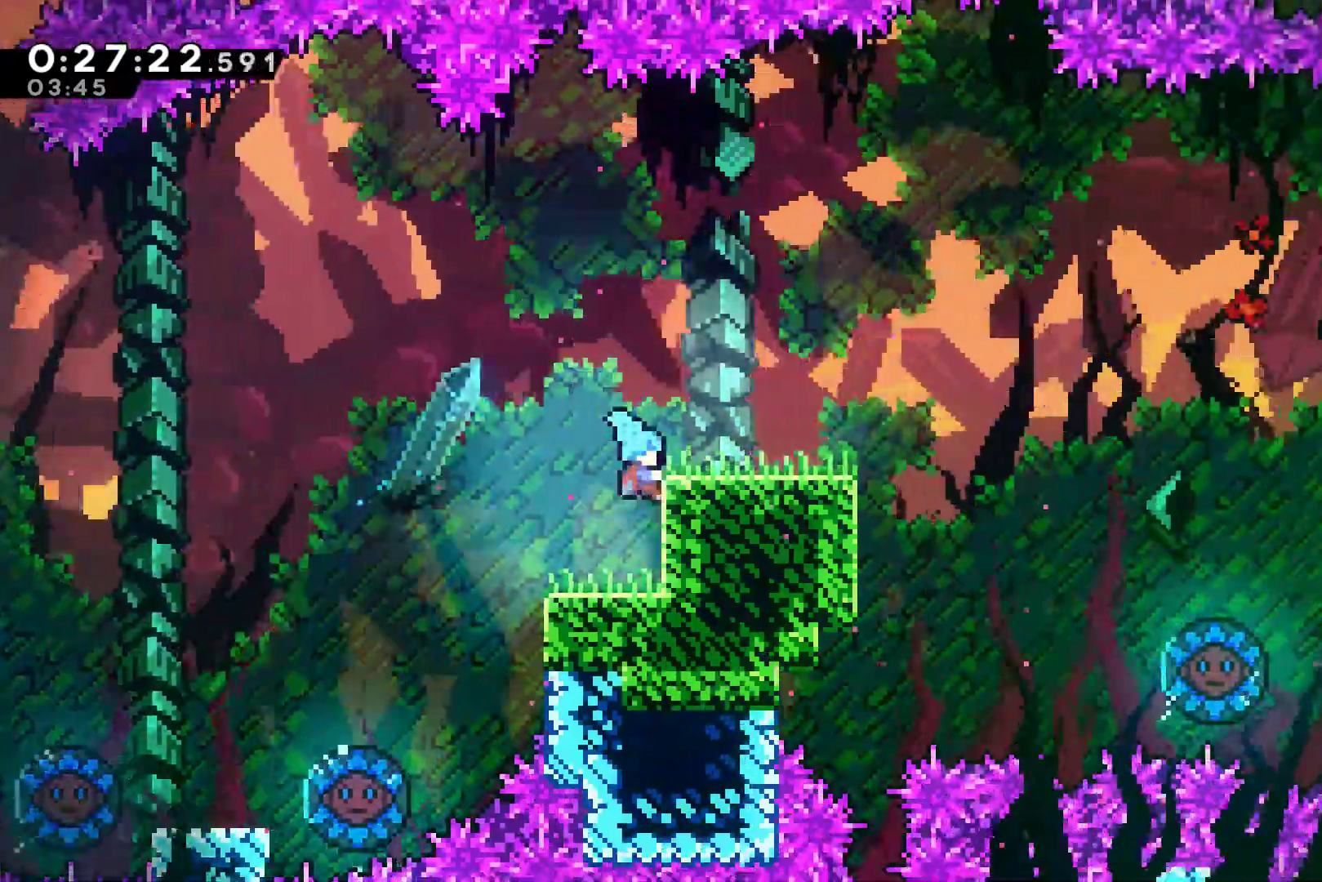
{"buttons": ["R1", "DPAD_RIGHT"], "left_stick": "center", "right_stick": "center", "events": [[200, "R1", "down"], [233, "A", "down"], [233, "DPAD_UP", "down"], [333, "DPAD_UP", "up"], [500, "A", "up"]]}
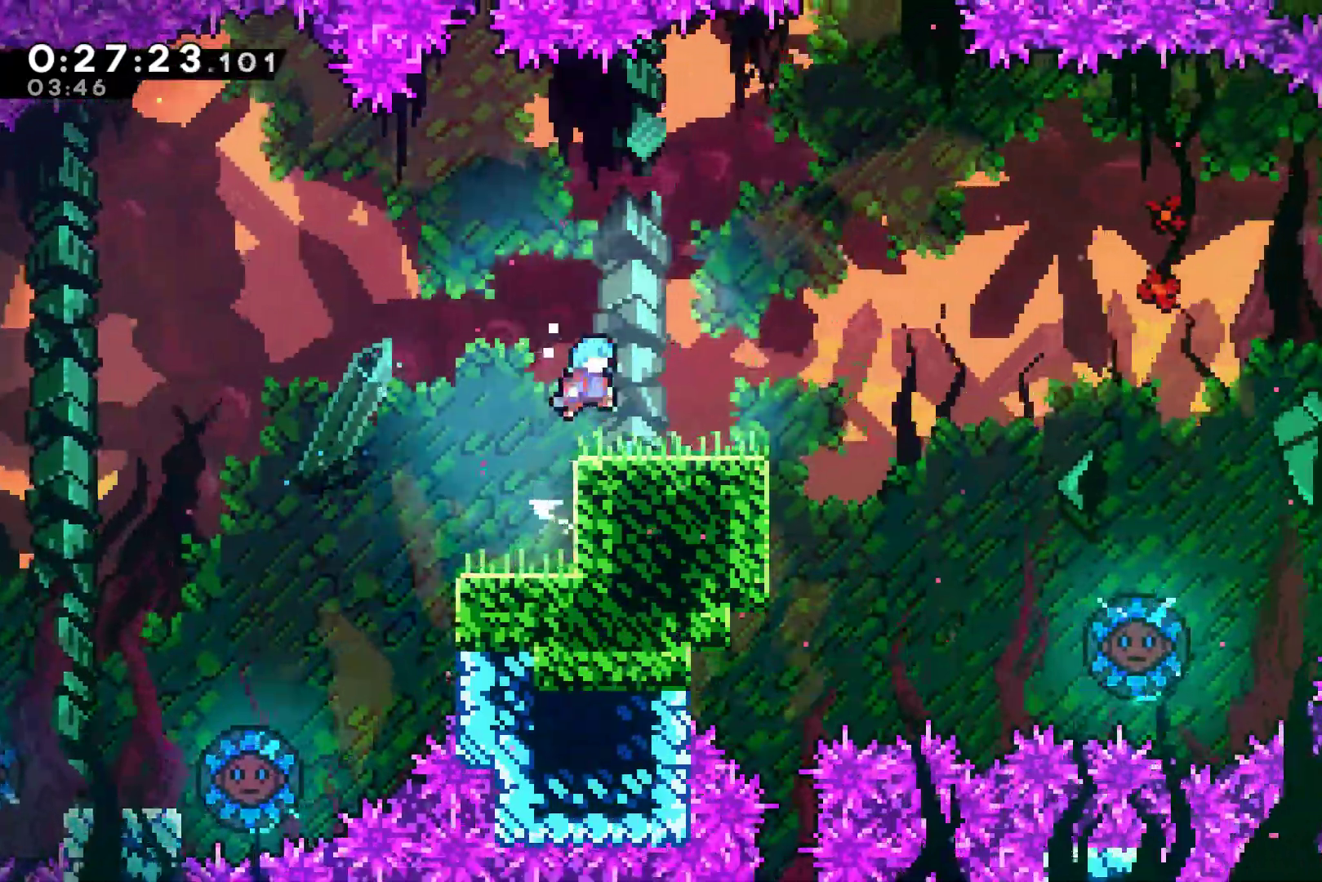
{"buttons": ["DPAD_LEFT"], "left_stick": "center", "right_stick": "center", "events": [[33, "R1", "up"], [233, "A", "down"], [300, "A", "up"], [367, "DPAD_RIGHT", "up"], [400, "DPAD_RIGHT", "down"], [433, "DPAD_RIGHT", "up"], [467, "DPAD_LEFT", "down"]]}
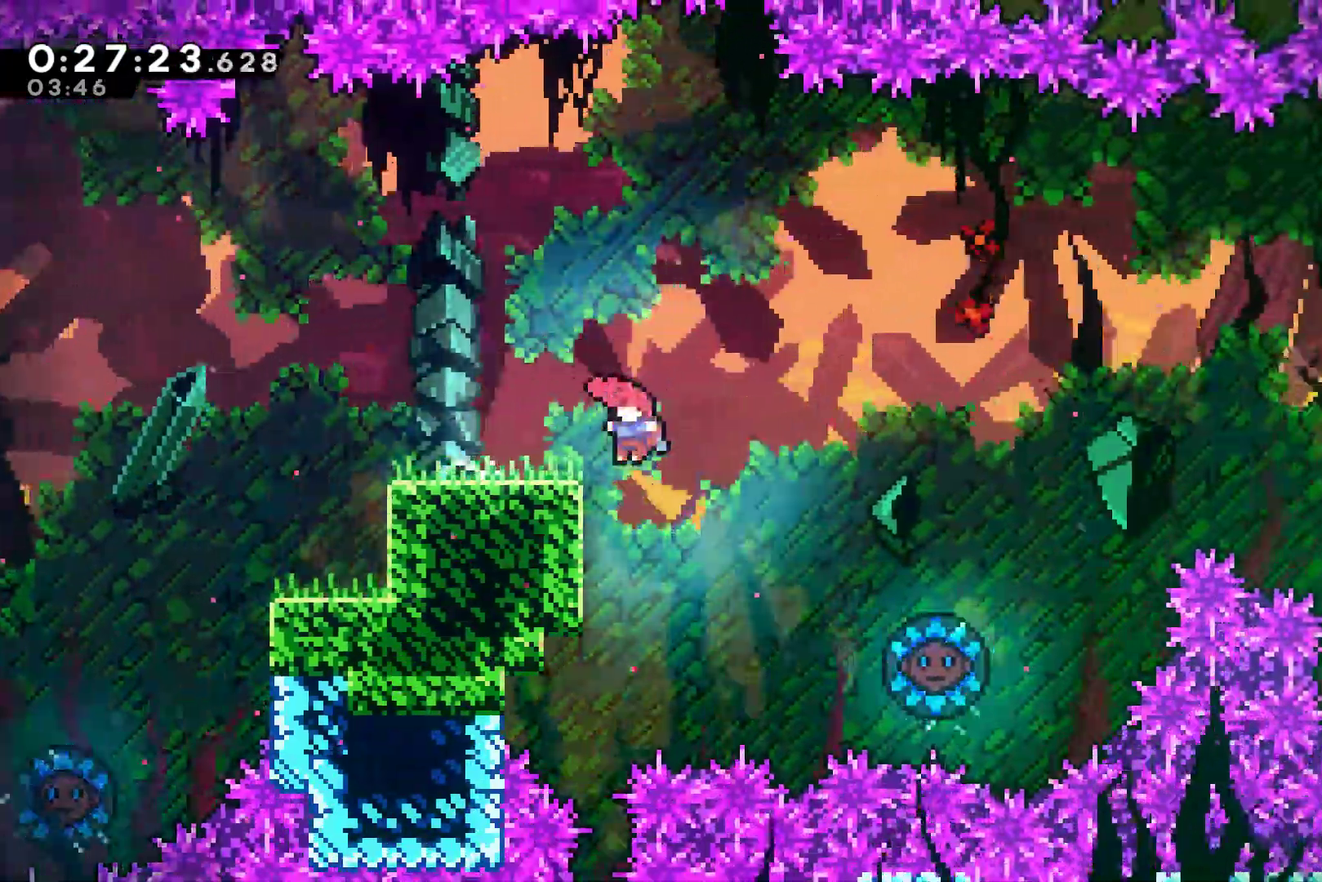
{"buttons": [], "left_stick": "center", "right_stick": "center", "events": [[267, "DPAD_LEFT", "up"]]}
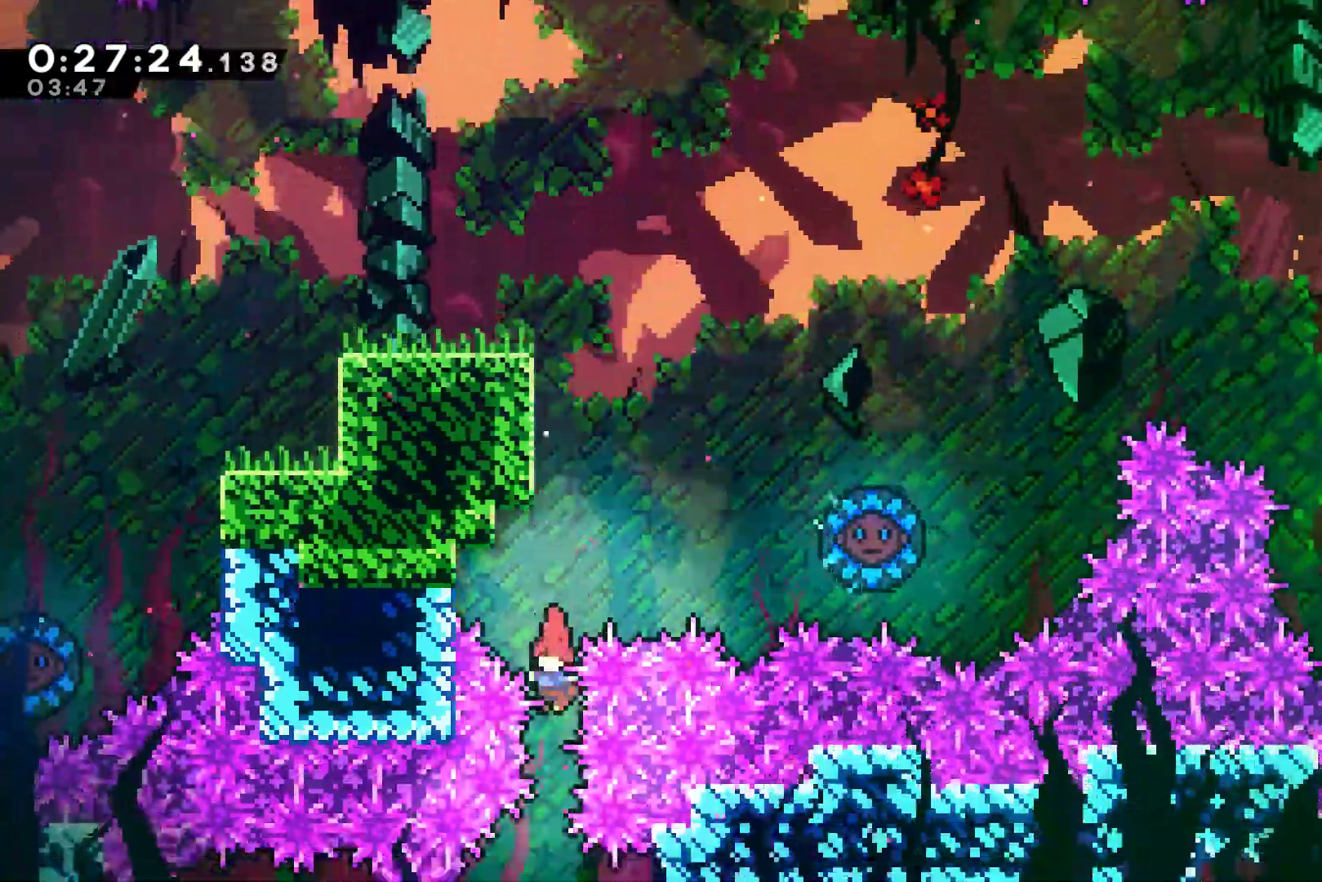
{"buttons": [], "left_stick": "center", "right_stick": "center", "events": [[300, "DPAD_RIGHT", "down"], [367, "X", "down"], [433, "DPAD_RIGHT", "up"], [433, "X", "up"]]}
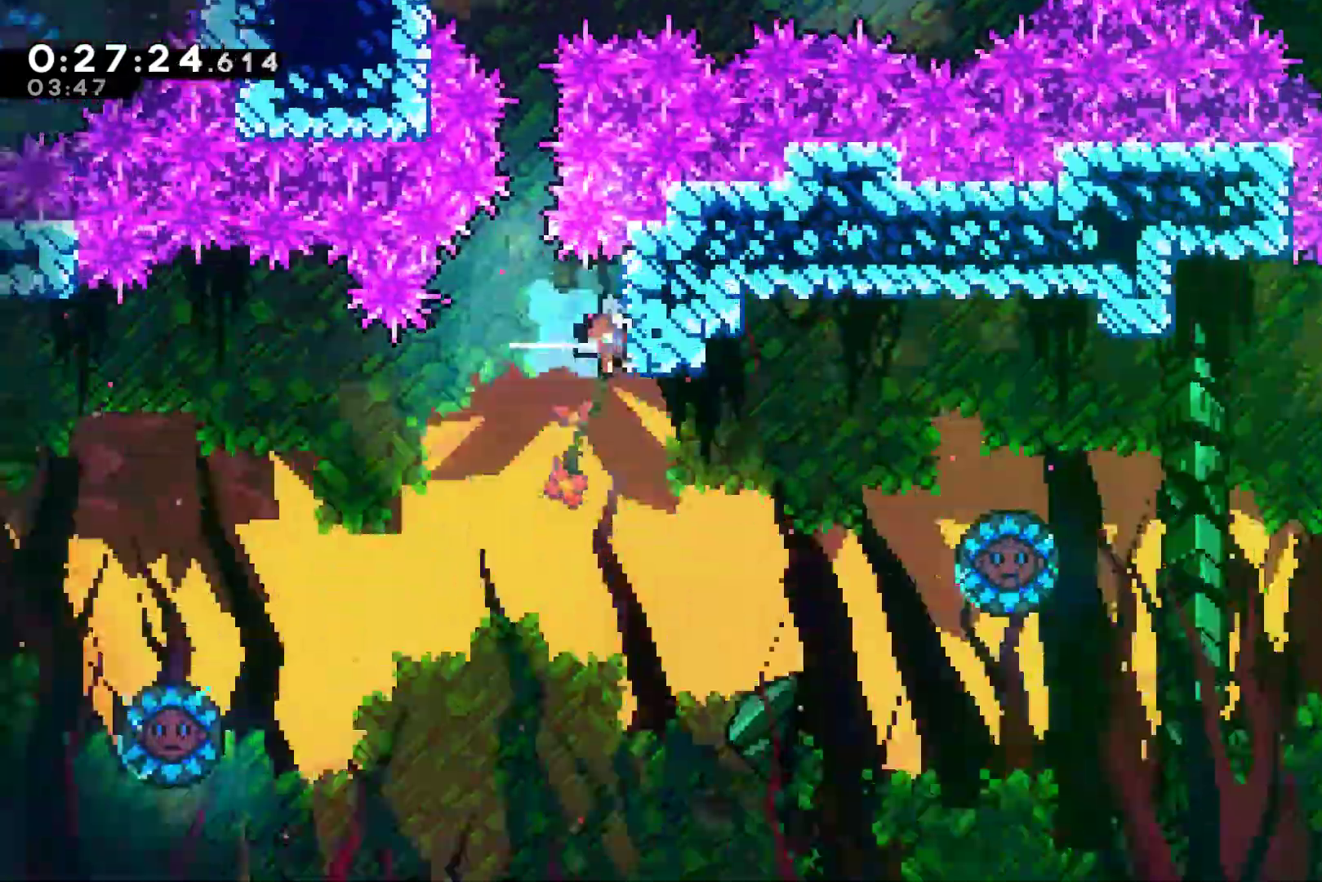
{"buttons": ["DPAD_DOWN"], "left_stick": "center", "right_stick": "center", "events": [[200, "DPAD_DOWN", "down"]]}
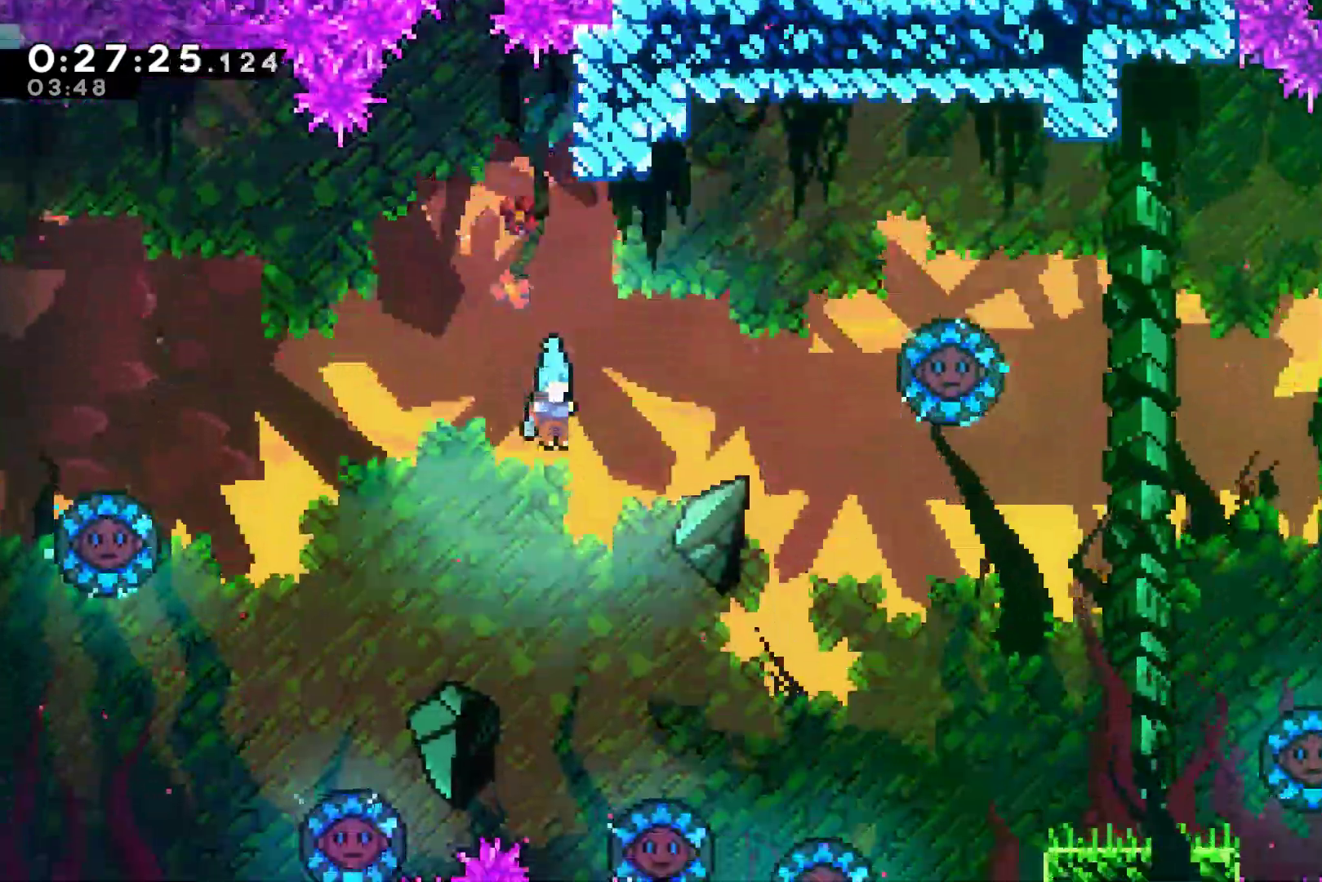
{"buttons": ["DPAD_DOWN"], "left_stick": "center", "right_stick": "center", "events": []}
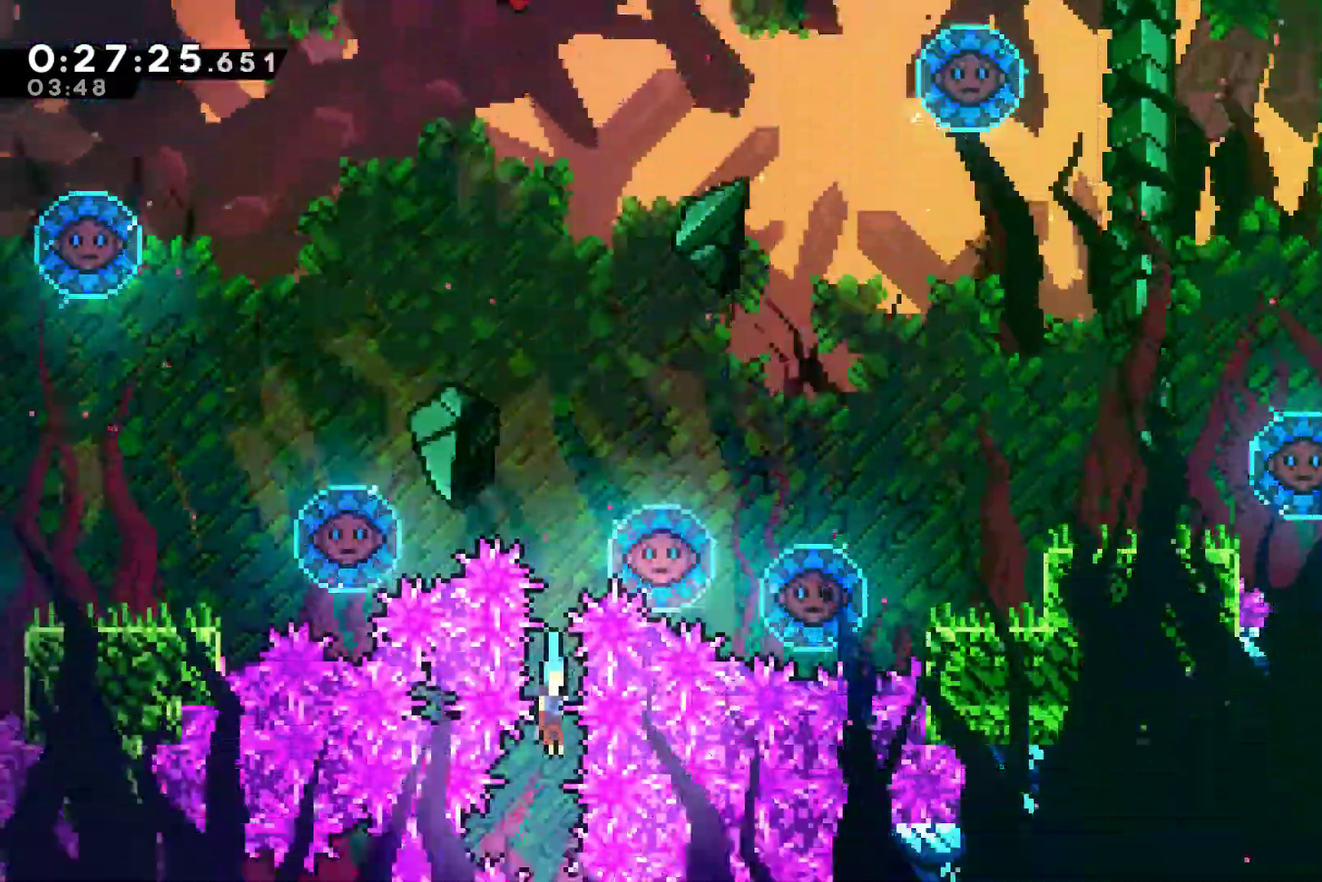
{"buttons": [], "left_stick": "center", "right_stick": "center", "events": [[267, "DPAD_DOWN", "up"], [267, "DPAD_LEFT", "down"], [433, "DPAD_LEFT", "up"]]}
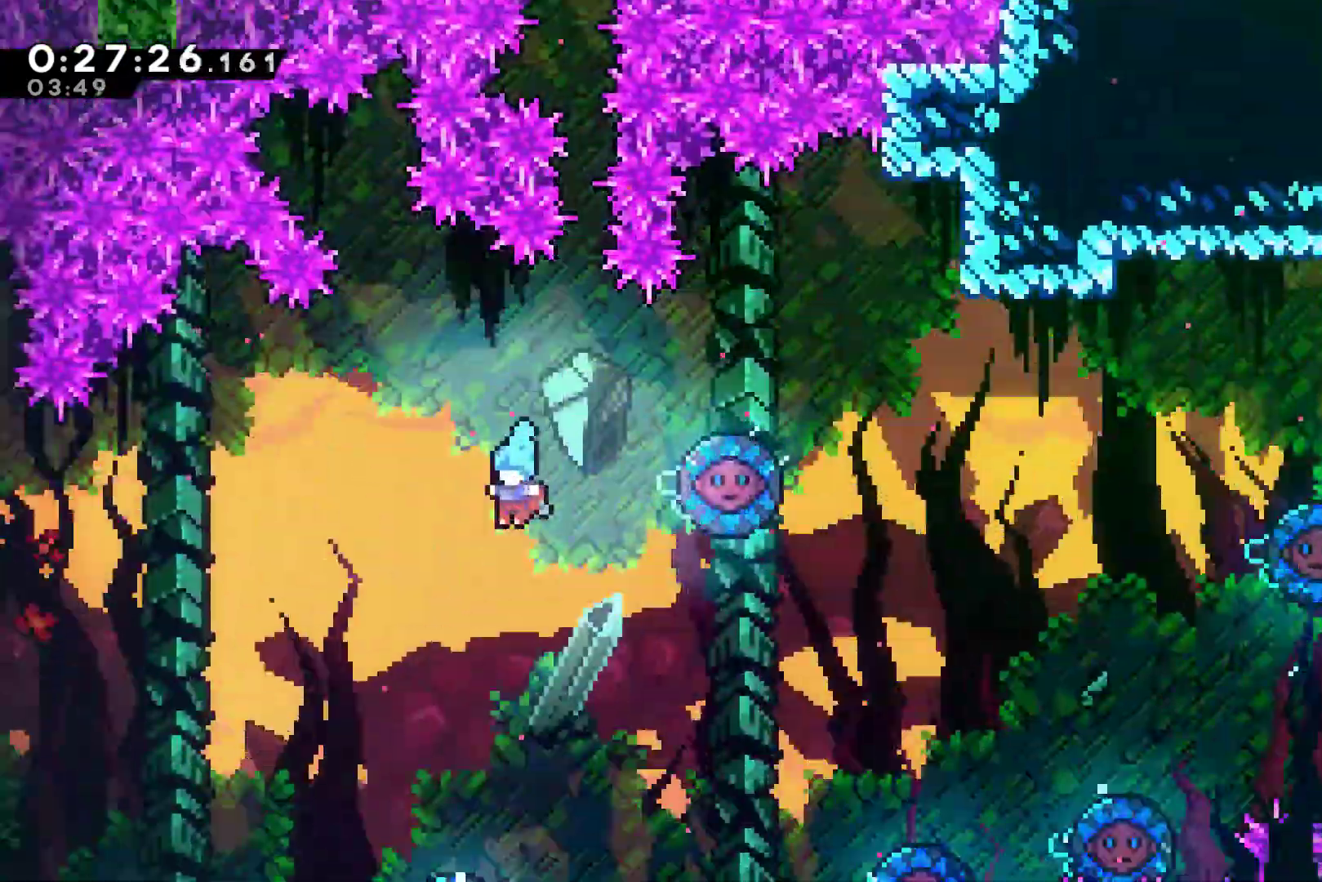
{"buttons": ["DPAD_LEFT"], "left_stick": "center", "right_stick": "center"}
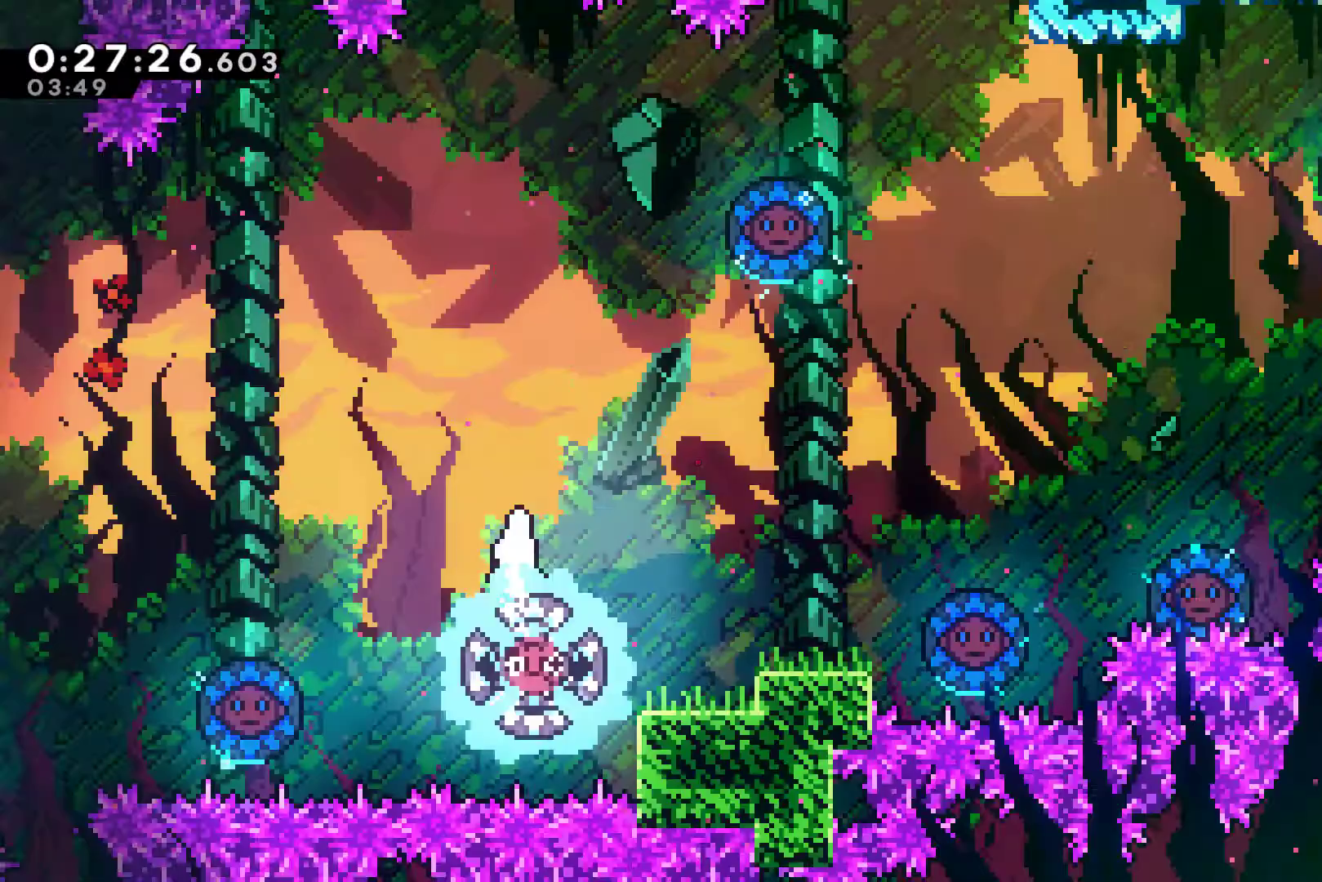
{"buttons": ["DPAD_LEFT"], "left_stick": "center", "right_stick": "center", "events": []}
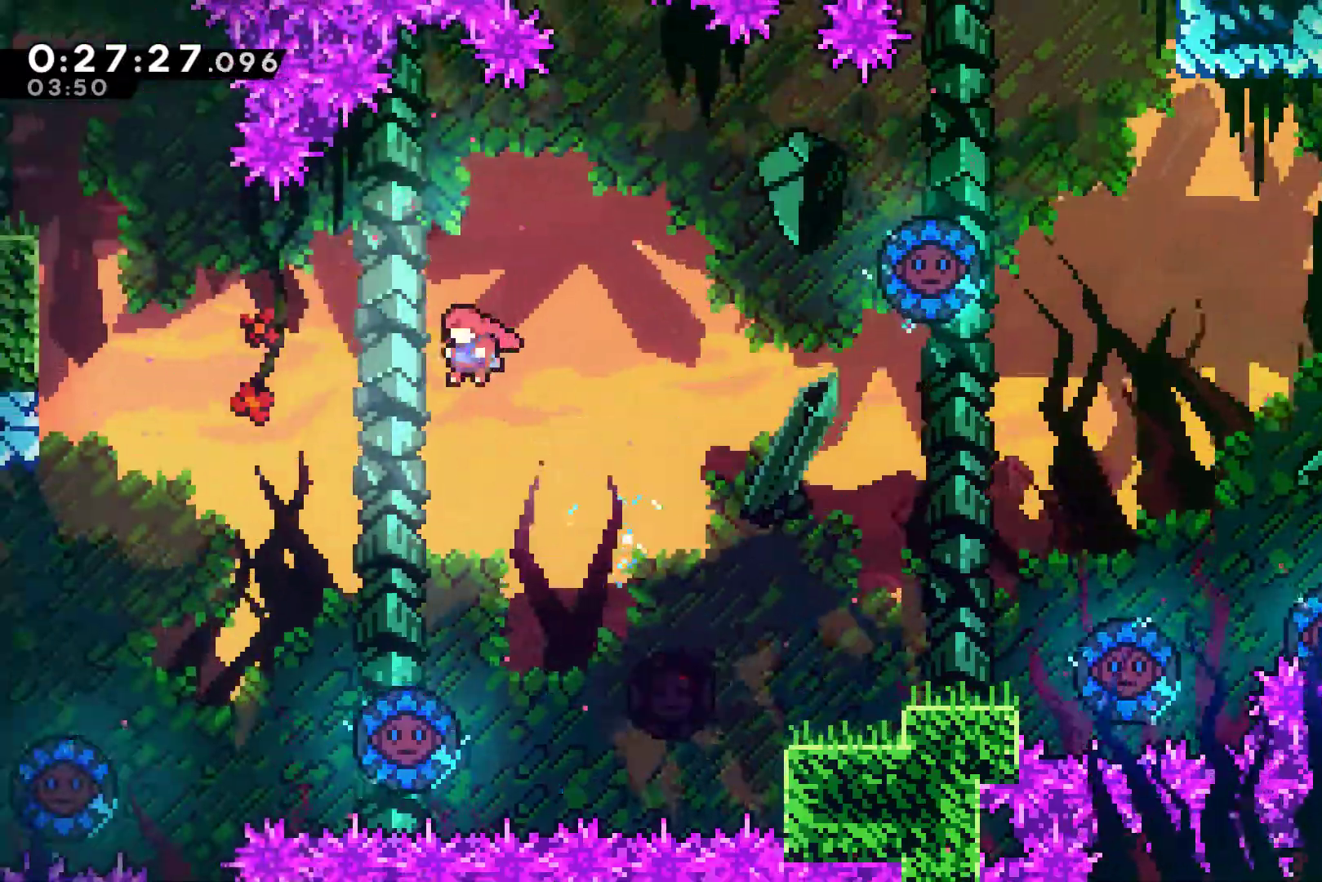
{"buttons": ["DPAD_LEFT"], "left_stick": "center", "right_stick": "center", "events": [[67, "DPAD_LEFT", "up"], [367, "DPAD_LEFT", "down"]]}
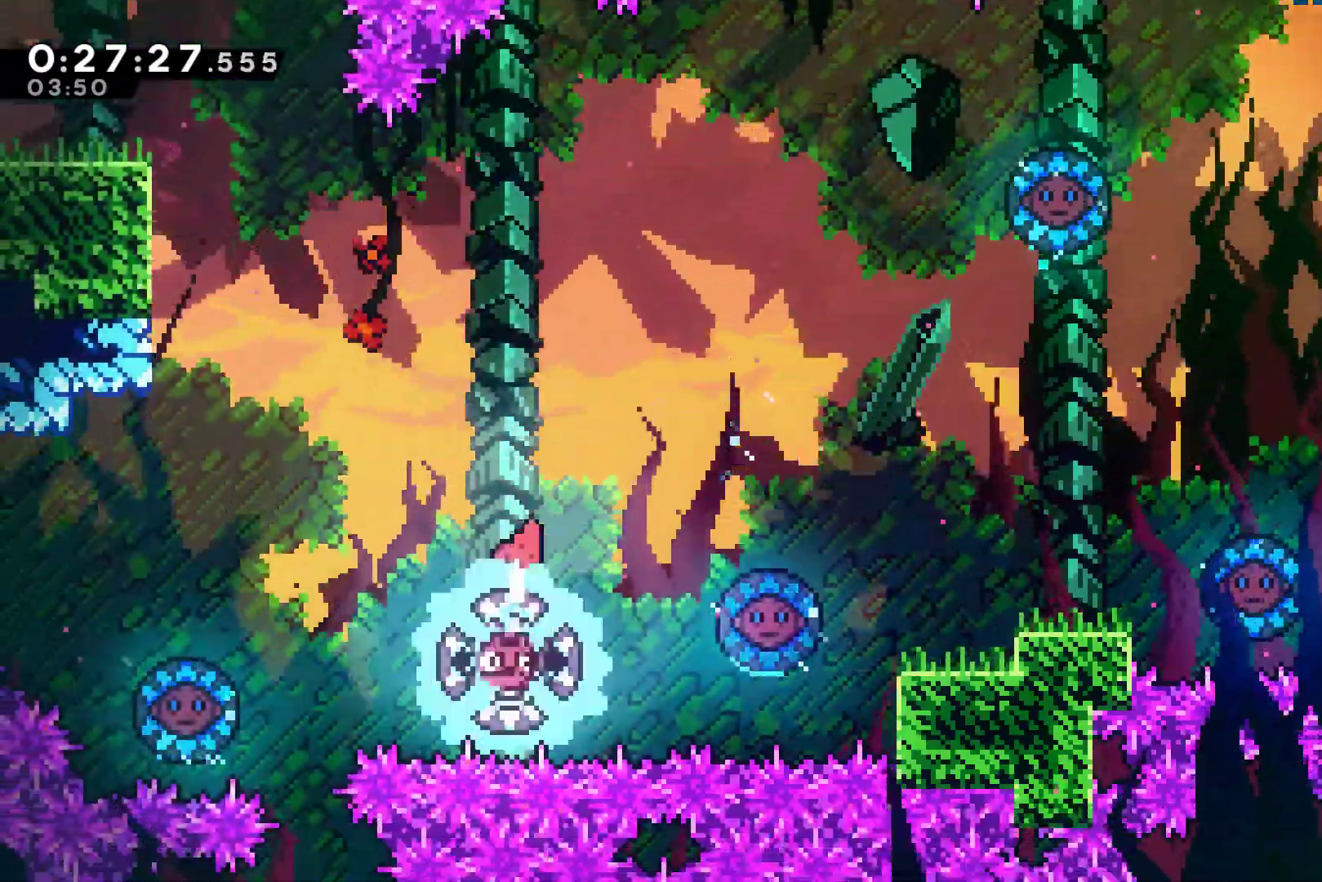
{"buttons": ["DPAD_LEFT"], "left_stick": "center", "right_stick": "center", "events": []}
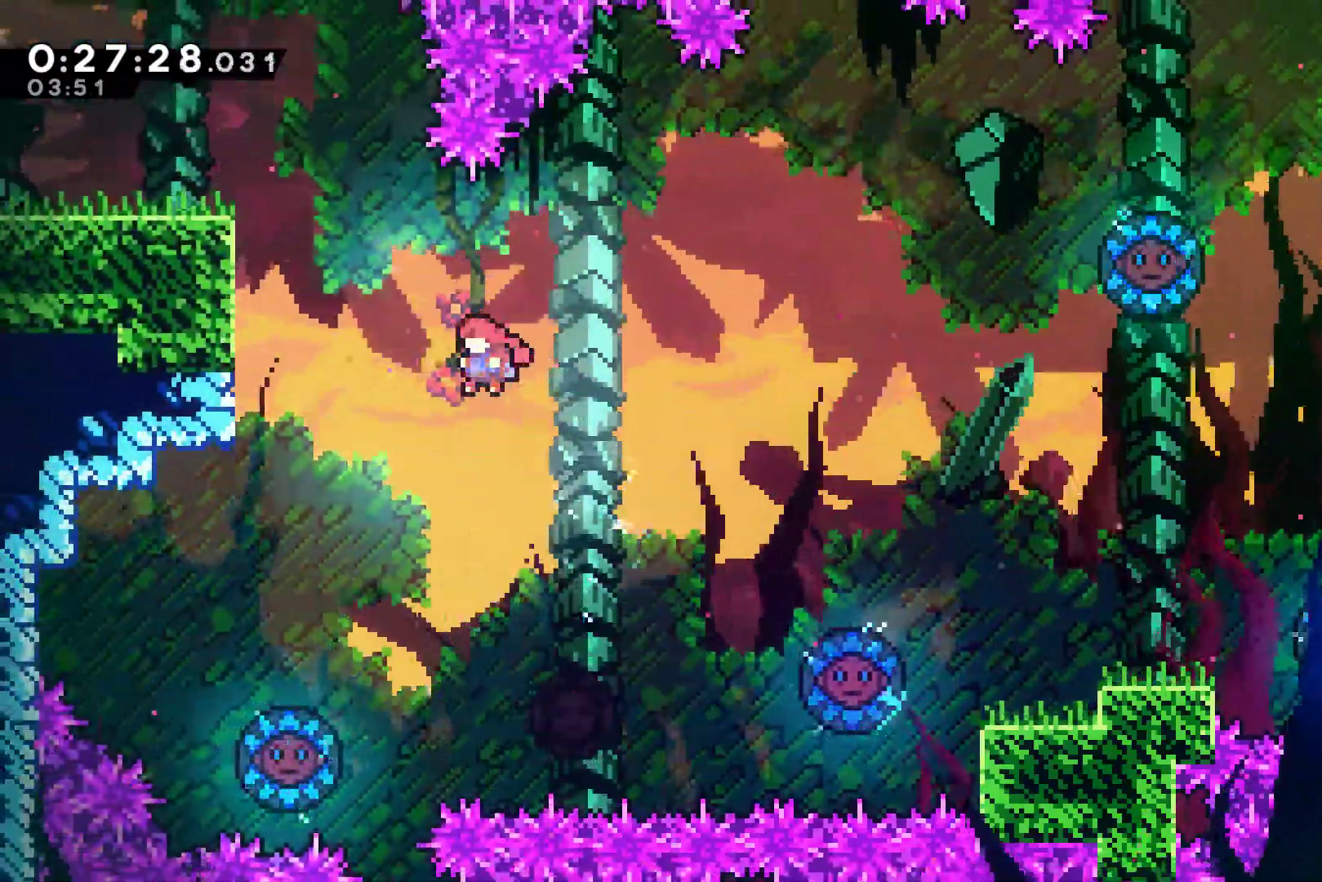
{"buttons": ["DPAD_LEFT"], "left_stick": "center", "right_stick": "center", "events": [[133, "DPAD_LEFT", "up"], [500, "DPAD_LEFT", "down"]]}
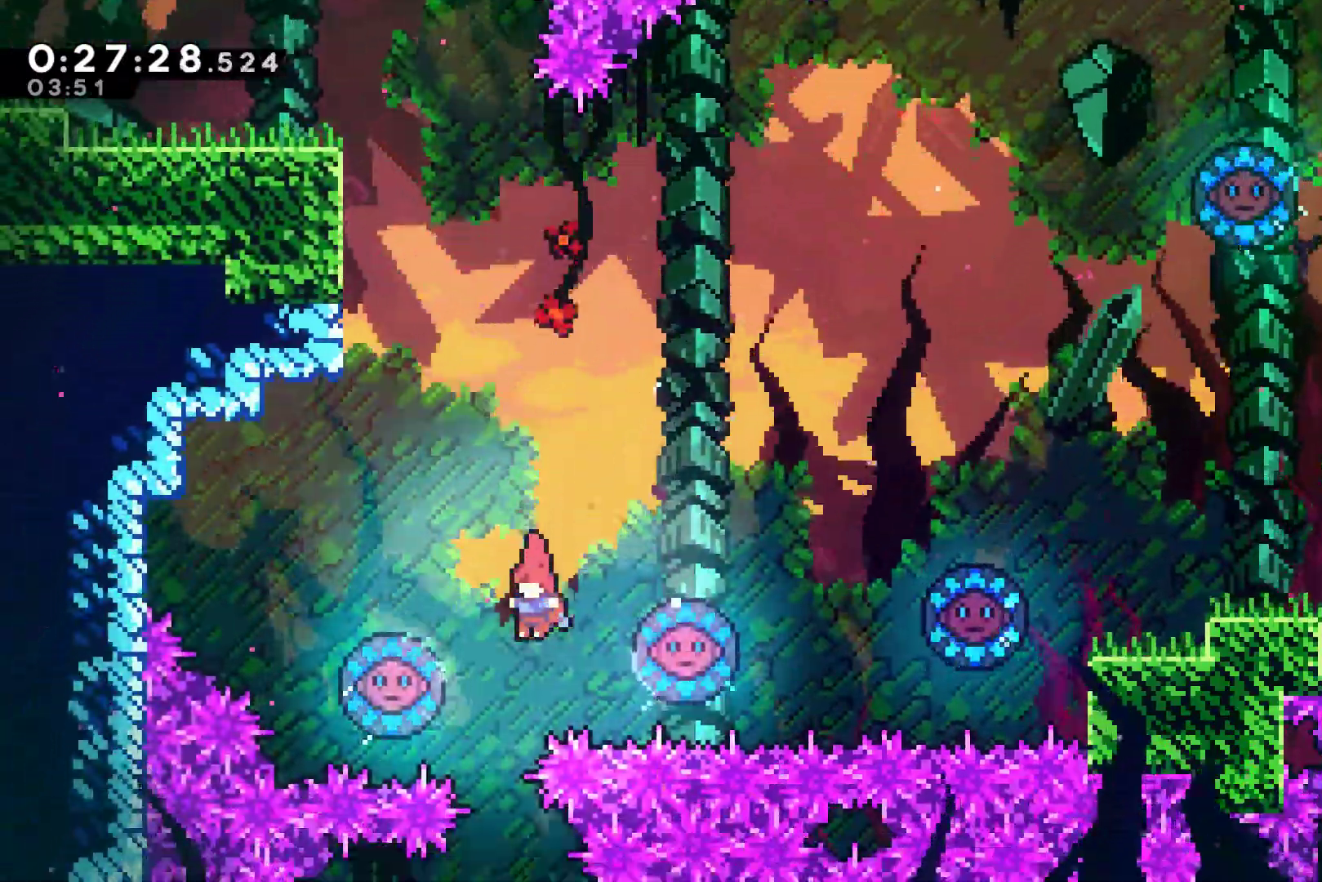
{"buttons": ["DPAD_RIGHT"], "left_stick": "center", "right_stick": "center", "events": [[67, "DPAD_LEFT", "up"], [267, "DPAD_RIGHT", "down"], [367, "DPAD_RIGHT", "up"], [467, "DPAD_RIGHT", "down"]]}
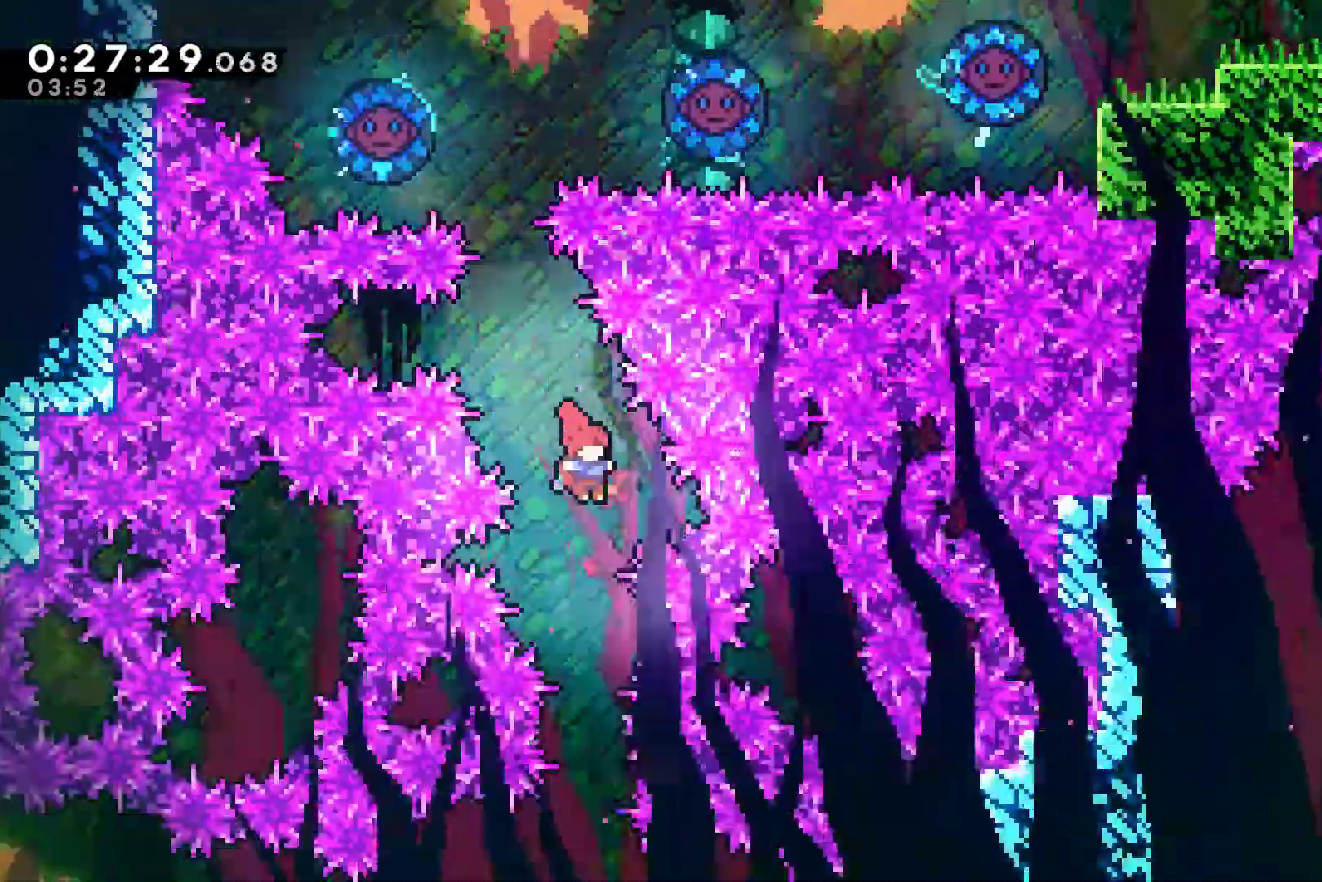
{"buttons": [], "left_stick": "center", "right_stick": "center", "events": [[33, "DPAD_RIGHT", "up"]]}
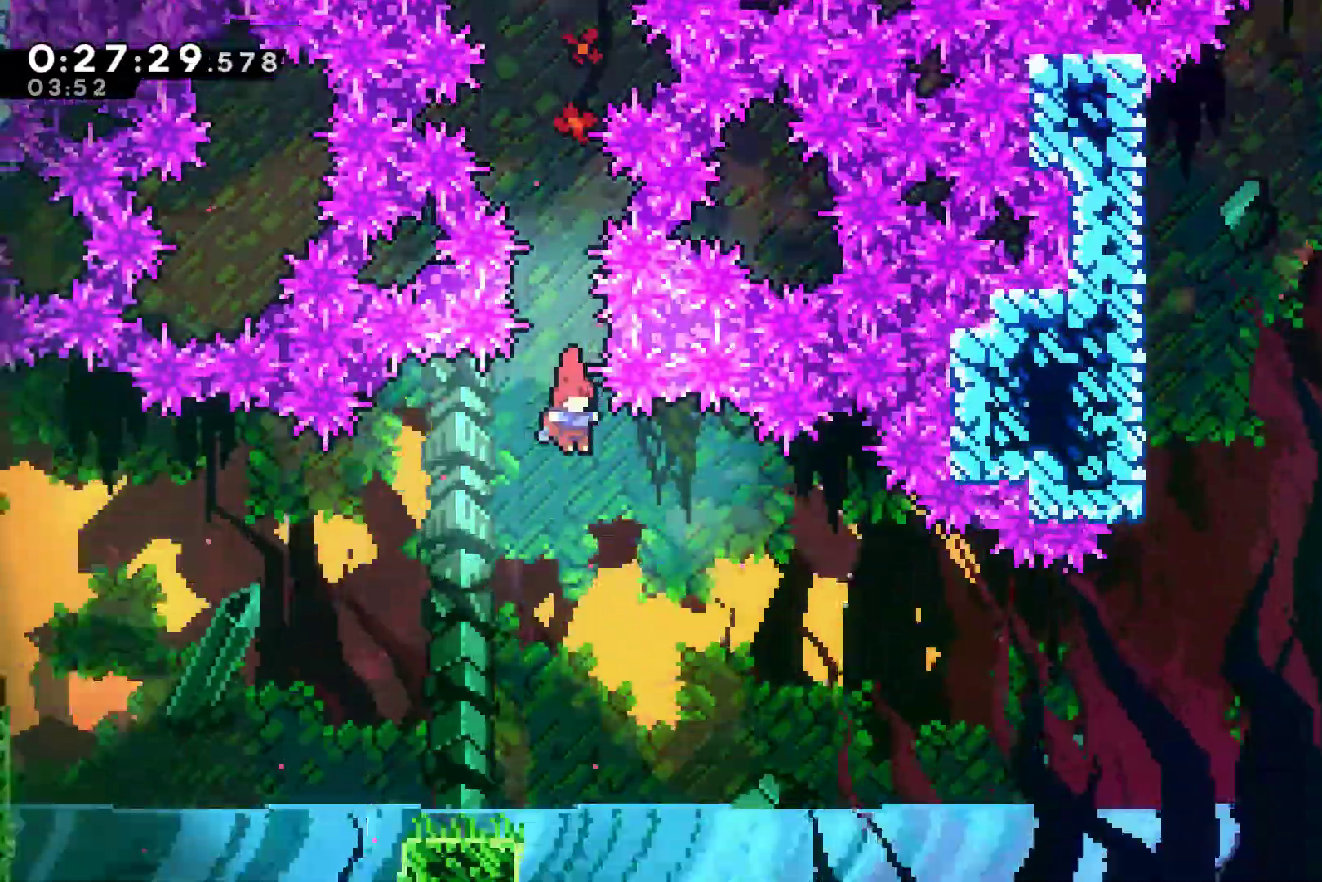
{"buttons": ["DPAD_RIGHT"], "left_stick": "center", "right_stick": "center", "events": [[233, "DPAD_RIGHT", "down"]]}
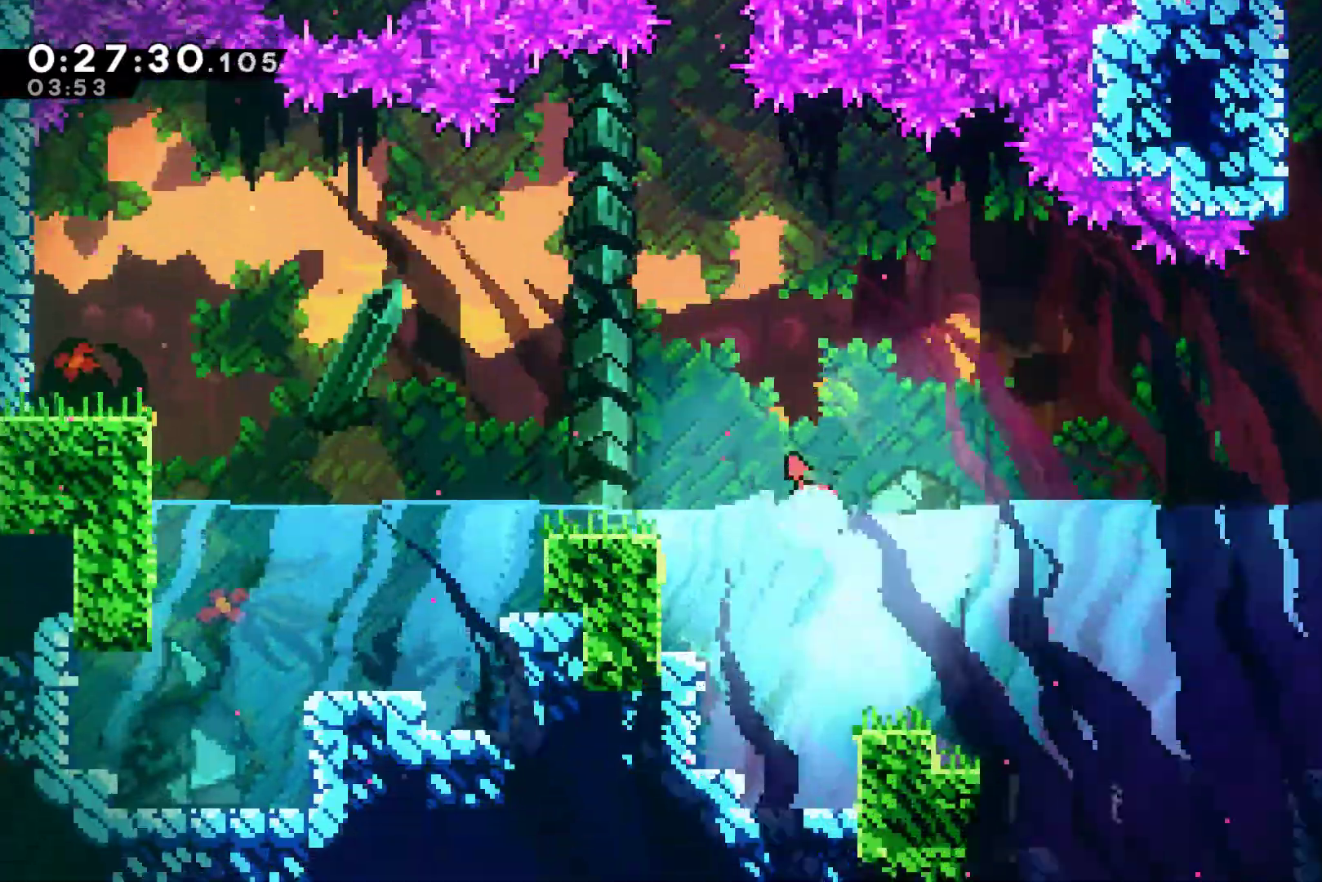
{"buttons": ["DPAD_RIGHT"], "left_stick": "center", "right_stick": "center", "events": [[33, "X", "down"], [200, "X", "up"], [267, "X", "down"], [400, "X", "up"]]}
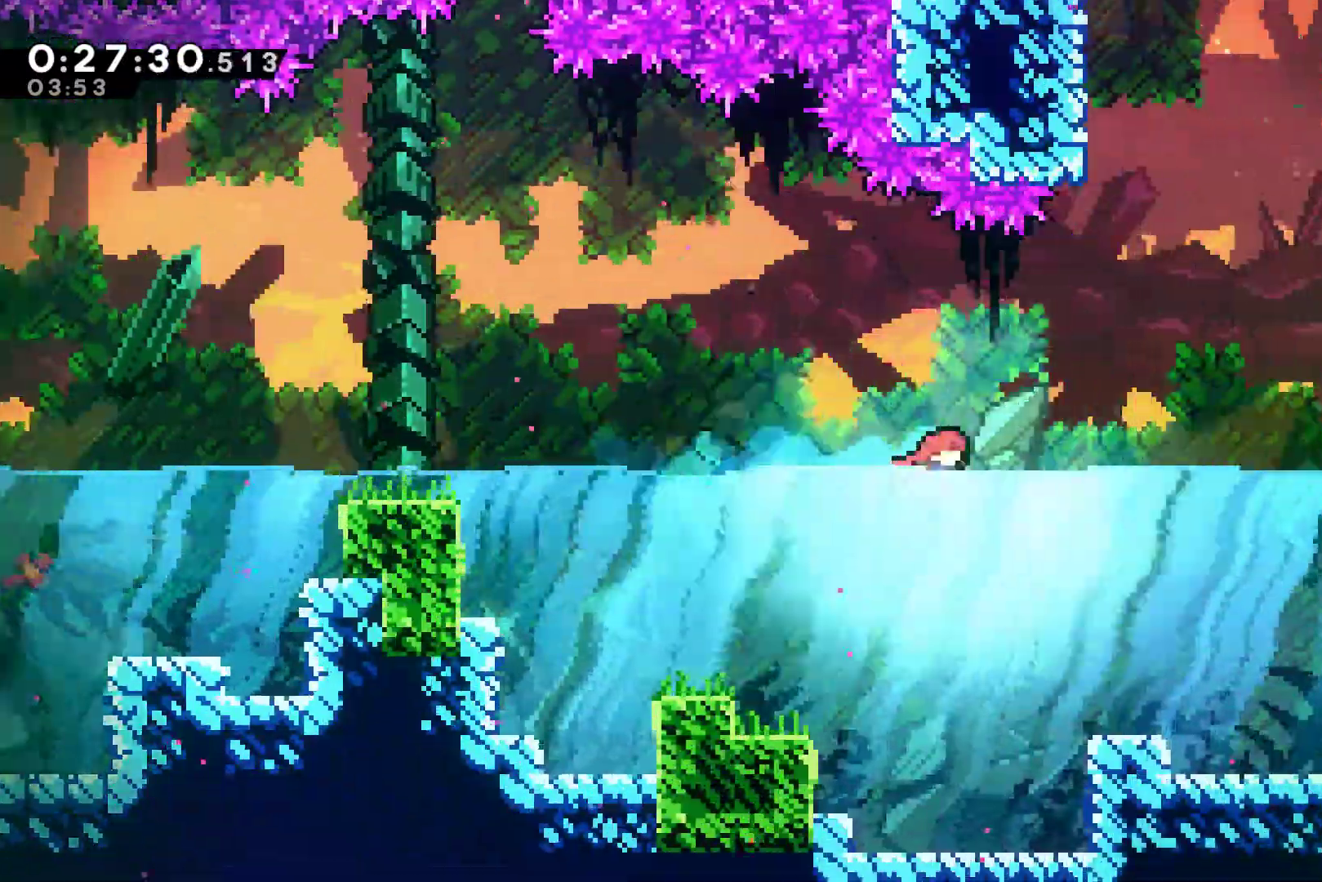
{"buttons": ["DPAD_RIGHT"], "left_stick": "center", "right_stick": "center", "events": [[33, "X", "down"], [200, "X", "up"], [233, "DPAD_DOWN", "down"], [367, "X", "down"], [500, "DPAD_DOWN", "up"], [500, "X", "up"]]}
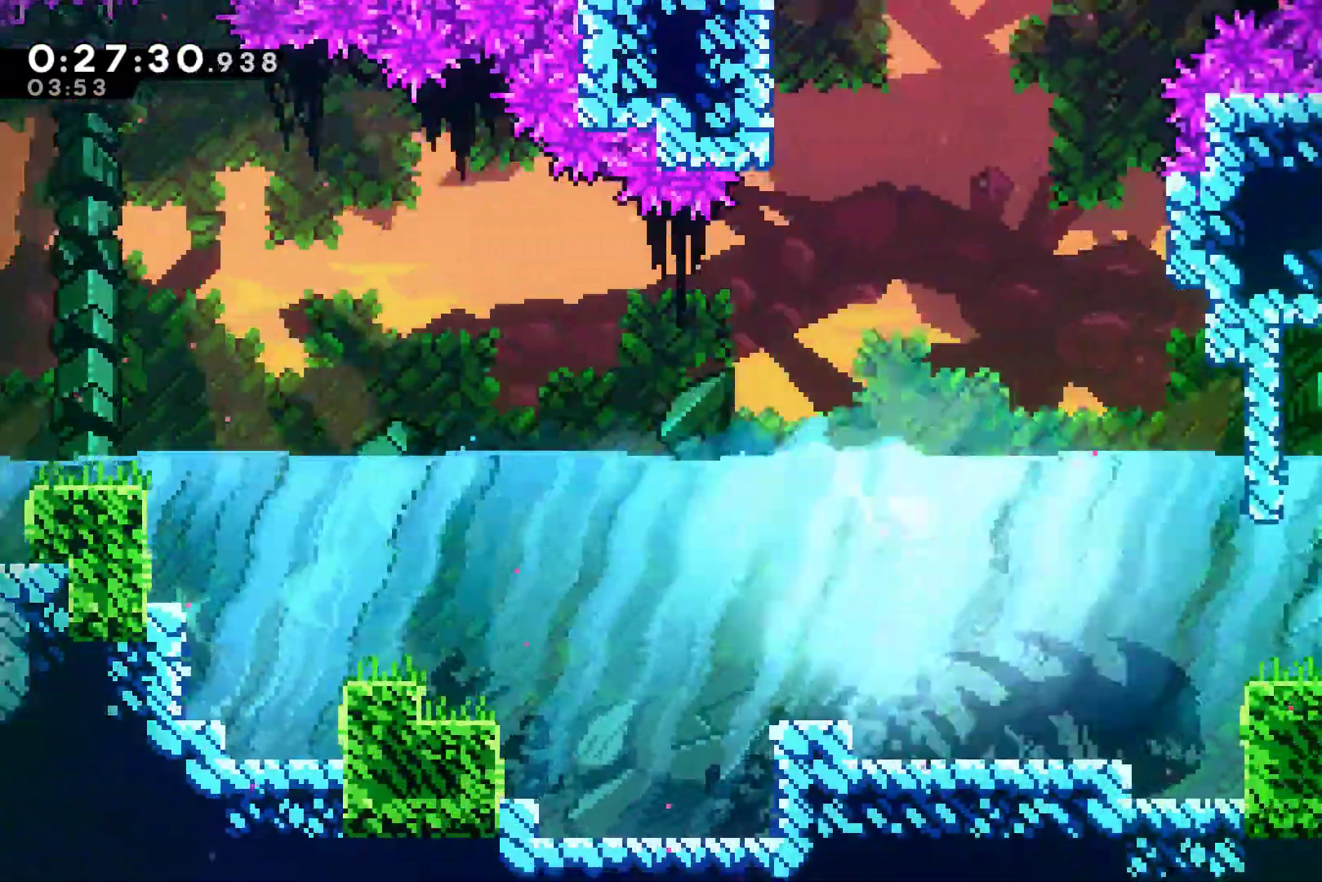
{"buttons": ["DPAD_RIGHT"], "left_stick": "center", "right_stick": "center", "events": [[133, "X", "down"], [267, "X", "up"], [400, "X", "down"], [500, "X", "up"]]}
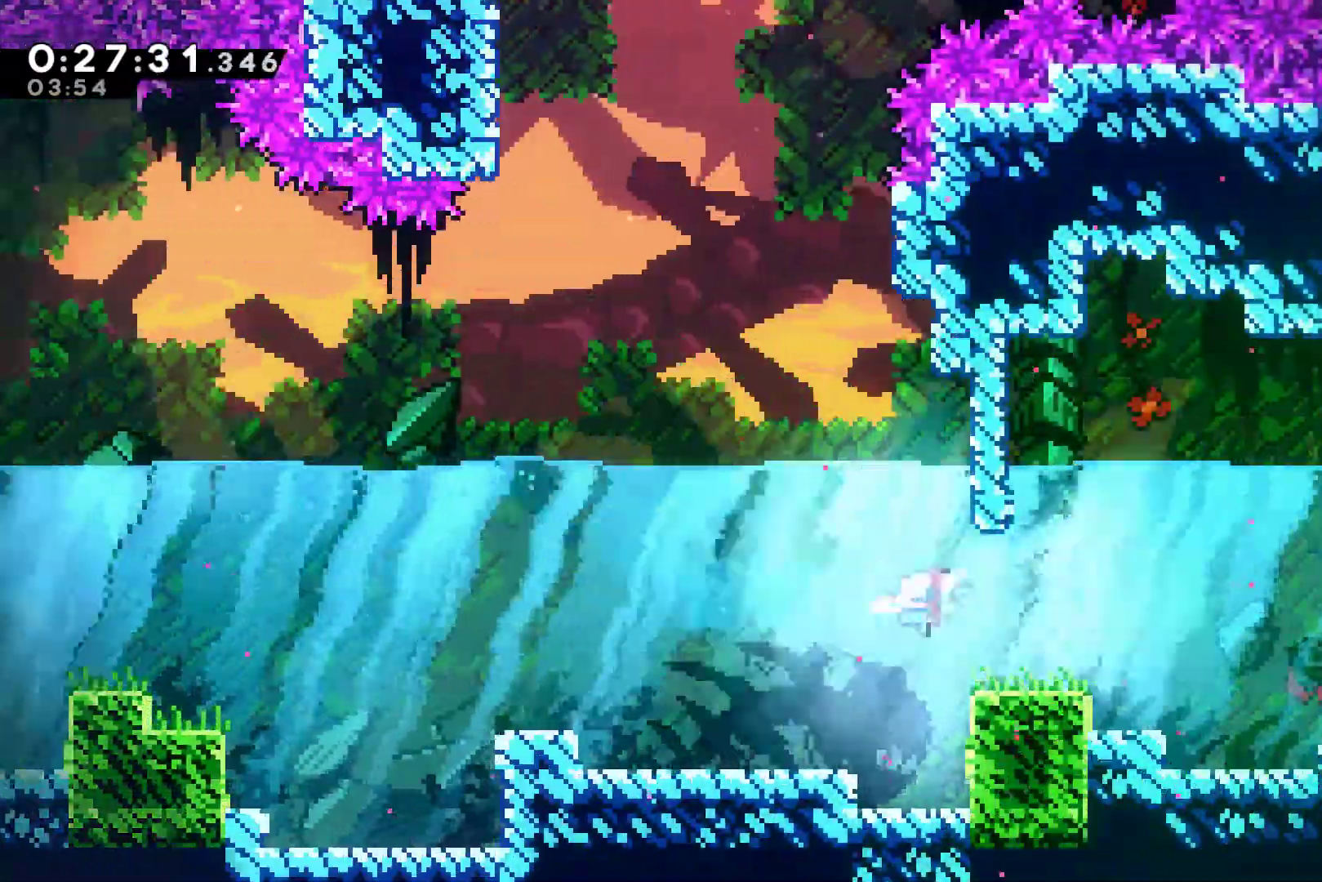
{"buttons": ["X", "DPAD_RIGHT"], "left_stick": "center", "right_stick": "center", "events": [[33, "DPAD_UP", "down"], [167, "X", "down"], [333, "X", "up"], [400, "DPAD_UP", "up"], [467, "X", "down"]]}
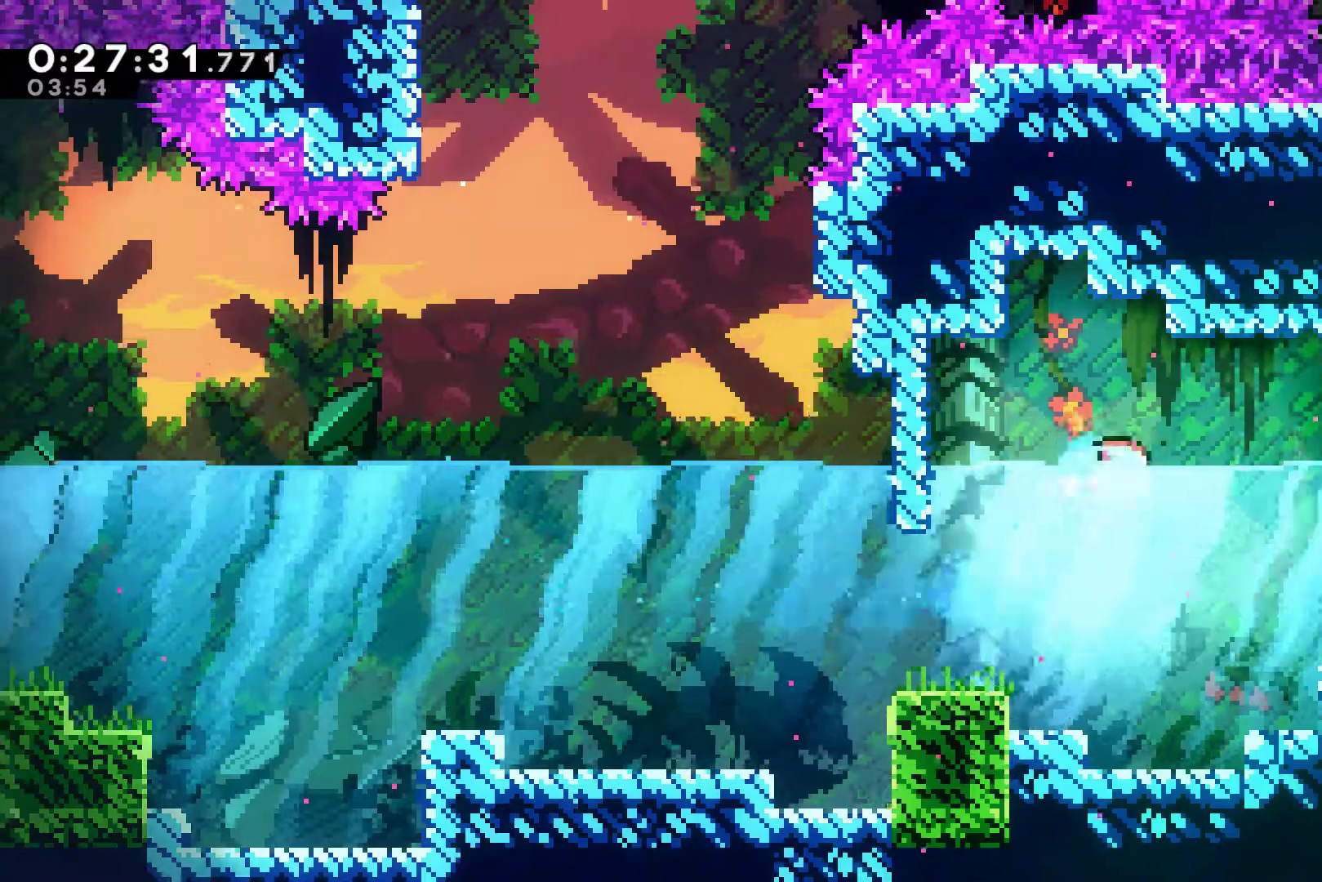
{"buttons": ["X", "DPAD_RIGHT"], "left_stick": "center", "right_stick": "center", "events": [[67, "X", "up"], [200, "X", "down"], [333, "X", "up"], [500, "X", "down"]]}
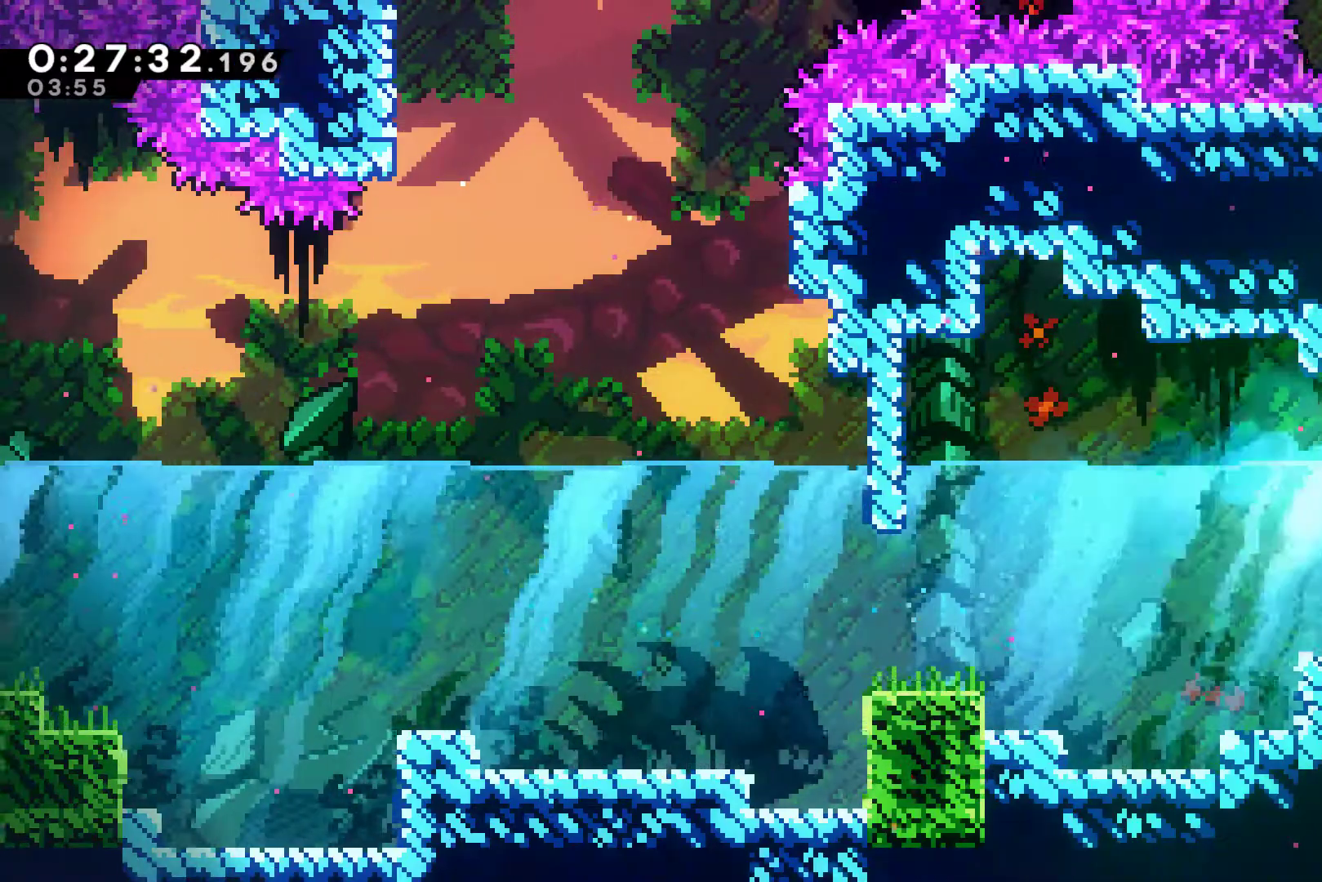
{"buttons": ["DPAD_RIGHT"], "left_stick": "center", "right_stick": "center", "events": [[100, "X", "up"], [233, "X", "down"], [367, "X", "up"]]}
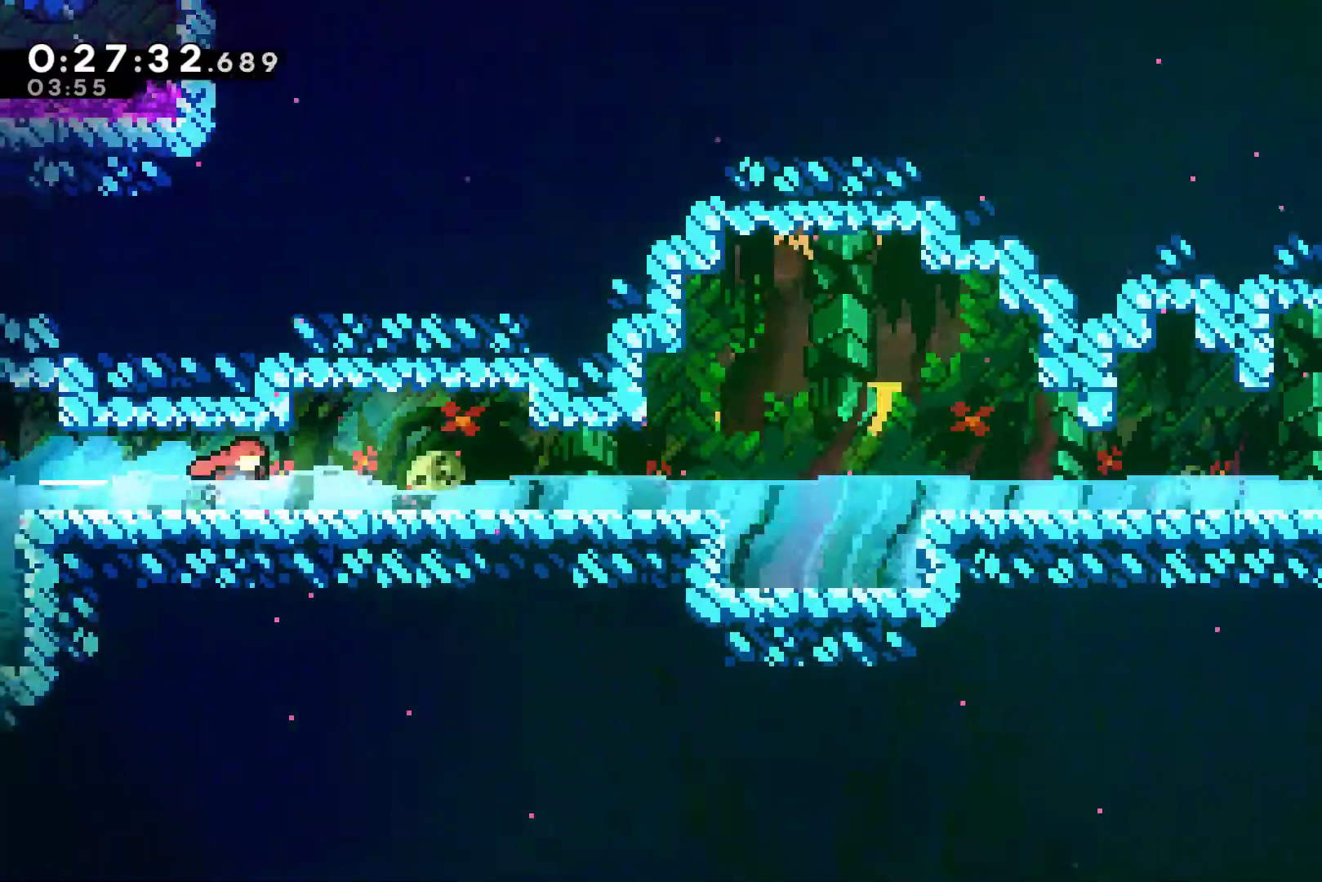
{"buttons": ["X", "DPAD_RIGHT"], "left_stick": "center", "right_stick": "center", "events": [[233, "X", "down"], [300, "X", "up"], [367, "X", "down"], [467, "X", "up"], [500, "X", "down"]]}
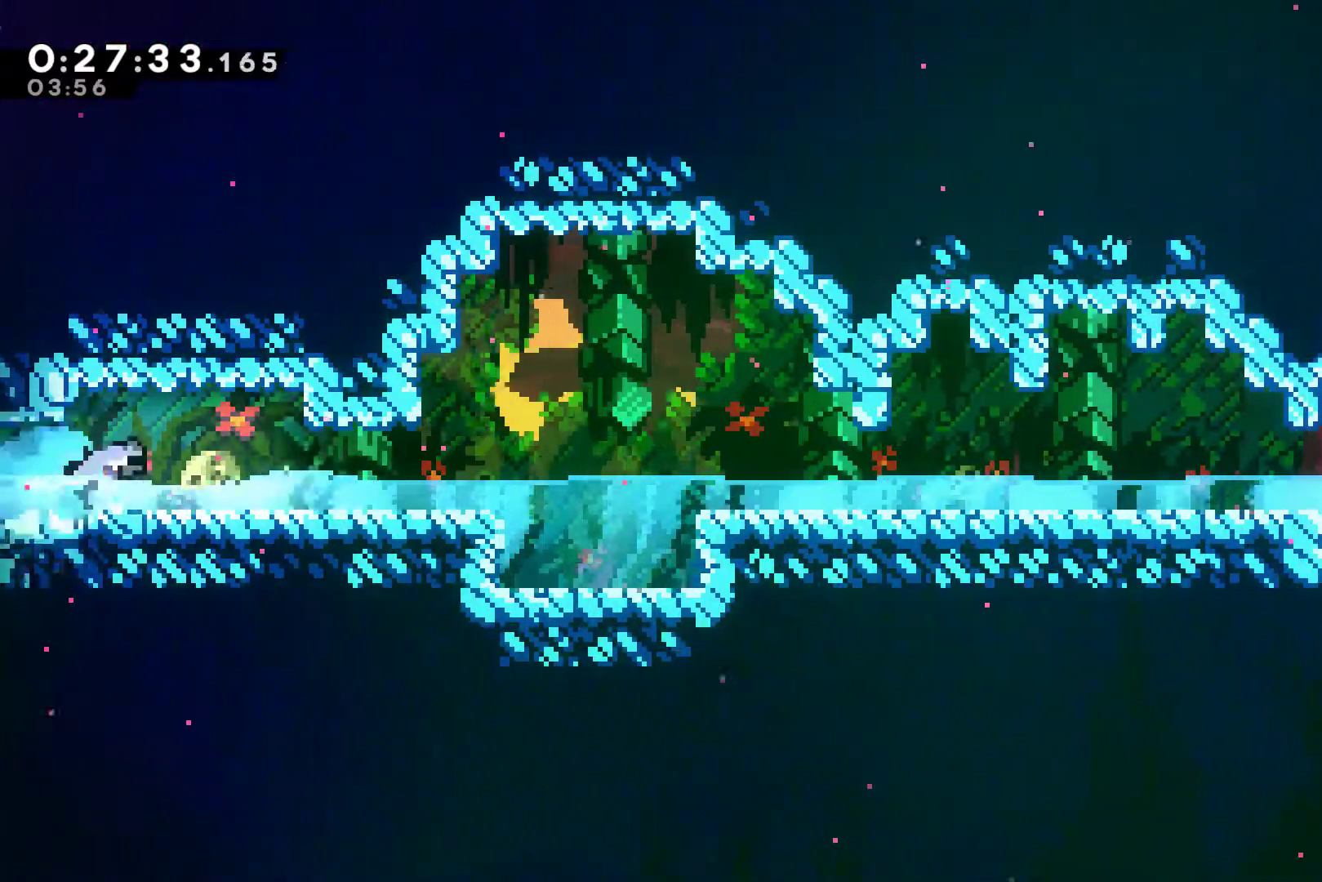
{"buttons": ["DPAD_RIGHT"], "left_stick": "center", "right_stick": "center", "events": [[133, "X", "up"], [167, "X", "down"], [267, "X", "up"], [367, "X", "down"], [467, "X", "up"]]}
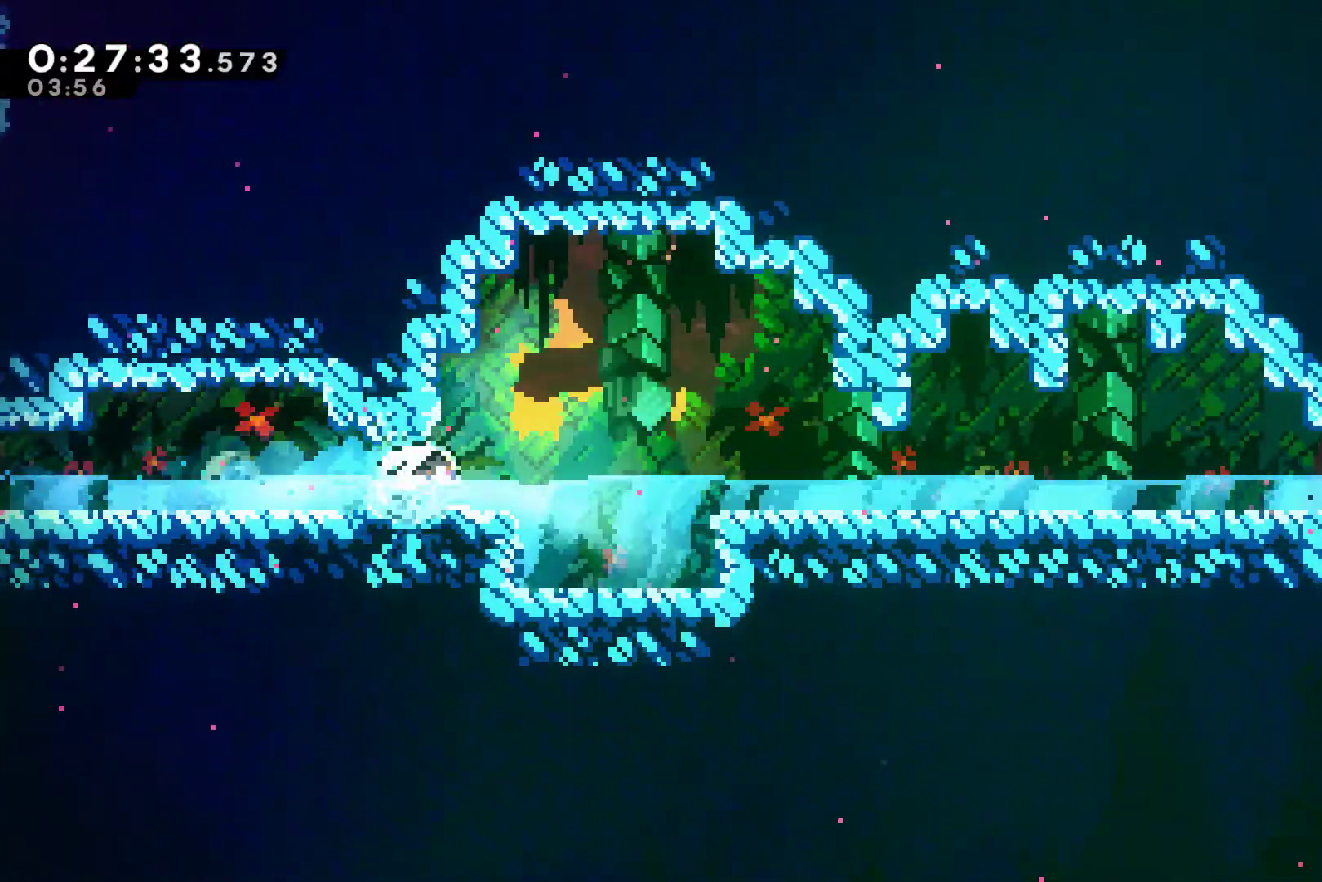
{"buttons": ["X", "DPAD_RIGHT"], "left_stick": "center", "right_stick": "center", "events": [[33, "X", "down"], [167, "X", "up"], [267, "X", "down"], [367, "X", "up"], [467, "X", "down"]]}
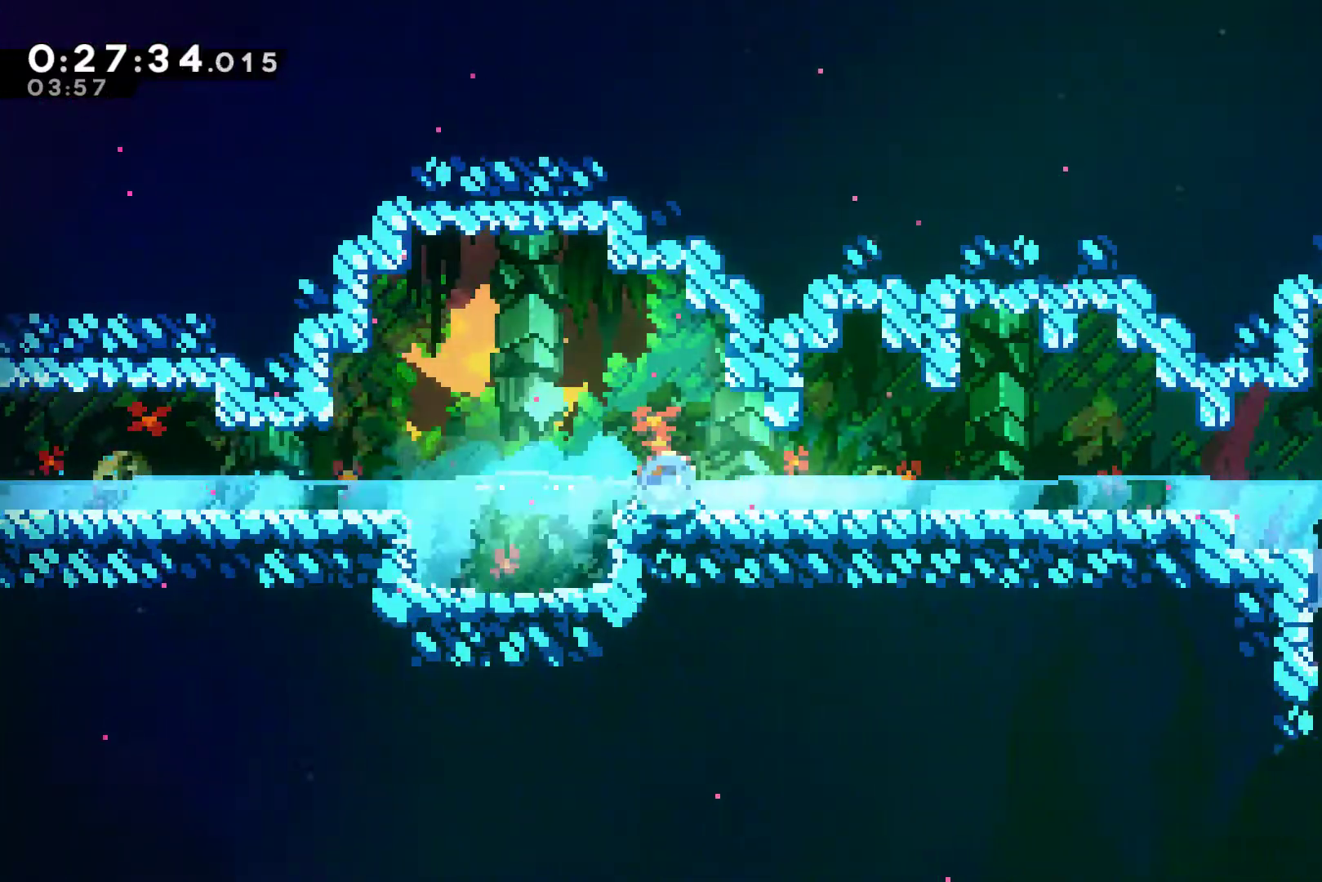
{"buttons": ["DPAD_RIGHT"], "left_stick": "center", "right_stick": "center", "events": [[33, "X", "up"], [233, "X", "down"], [367, "X", "up"]]}
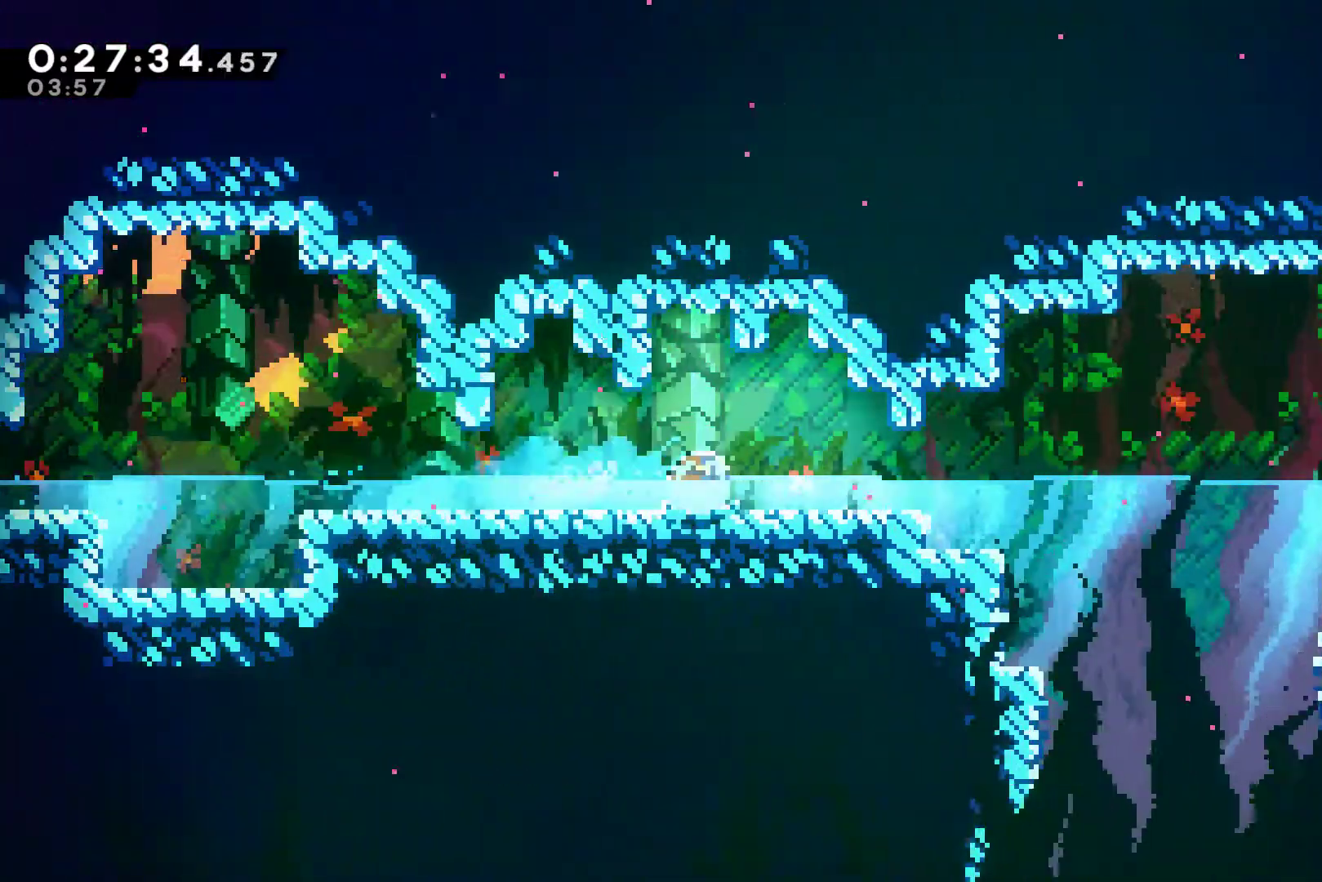
{"buttons": ["DPAD_RIGHT"], "left_stick": "center", "right_stick": "center", "events": [[33, "X", "down"], [133, "X", "up"], [300, "X", "down"], [400, "X", "up"]]}
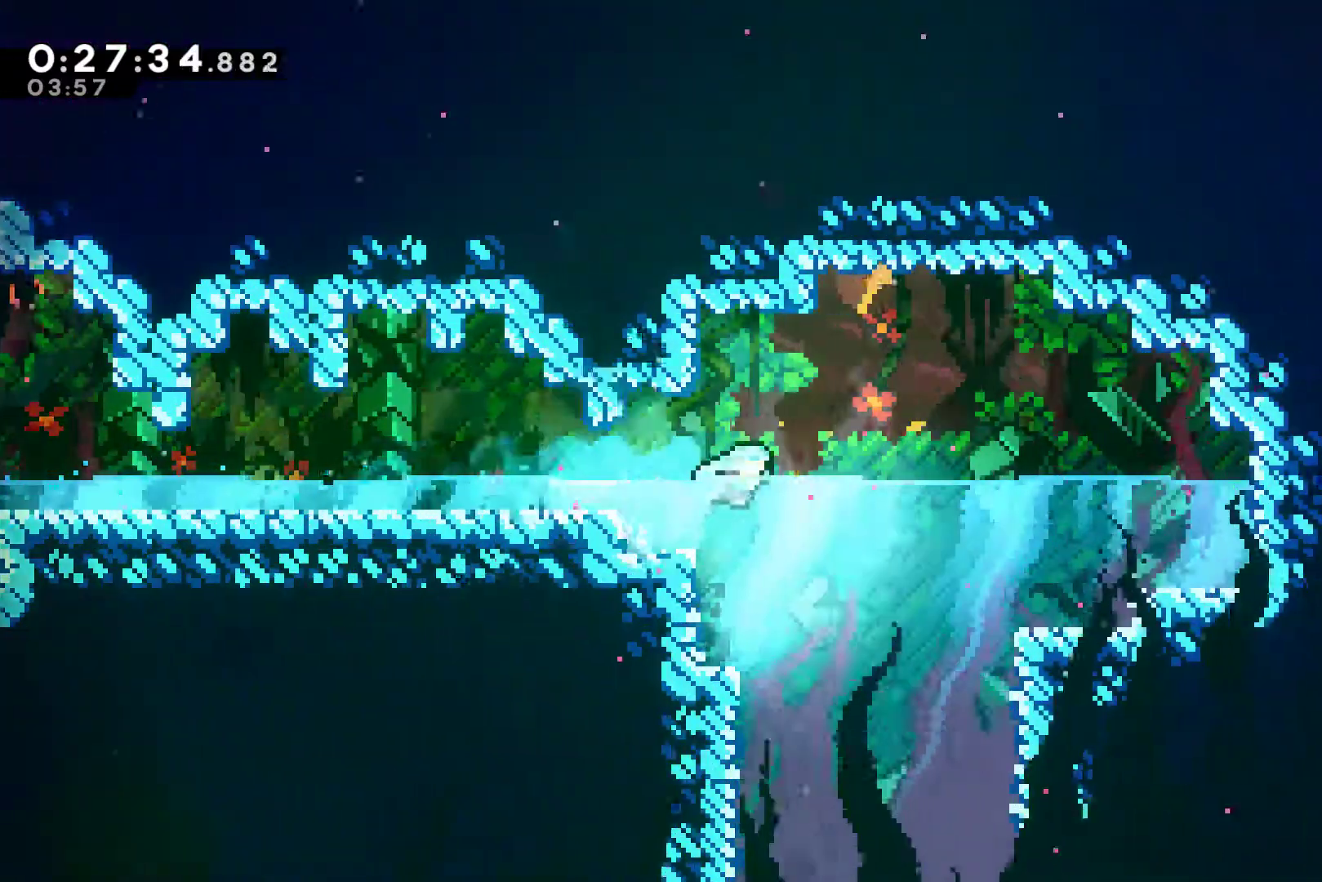
{"buttons": ["X", "DPAD_DOWN", "DPAD_LEFT"], "left_stick": "center", "right_stick": "center", "events": [[100, "DPAD_DOWN", "down"], [167, "DPAD_RIGHT", "up"], [167, "X", "down"], [267, "X", "up"], [367, "DPAD_LEFT", "down"], [433, "X", "down"]]}